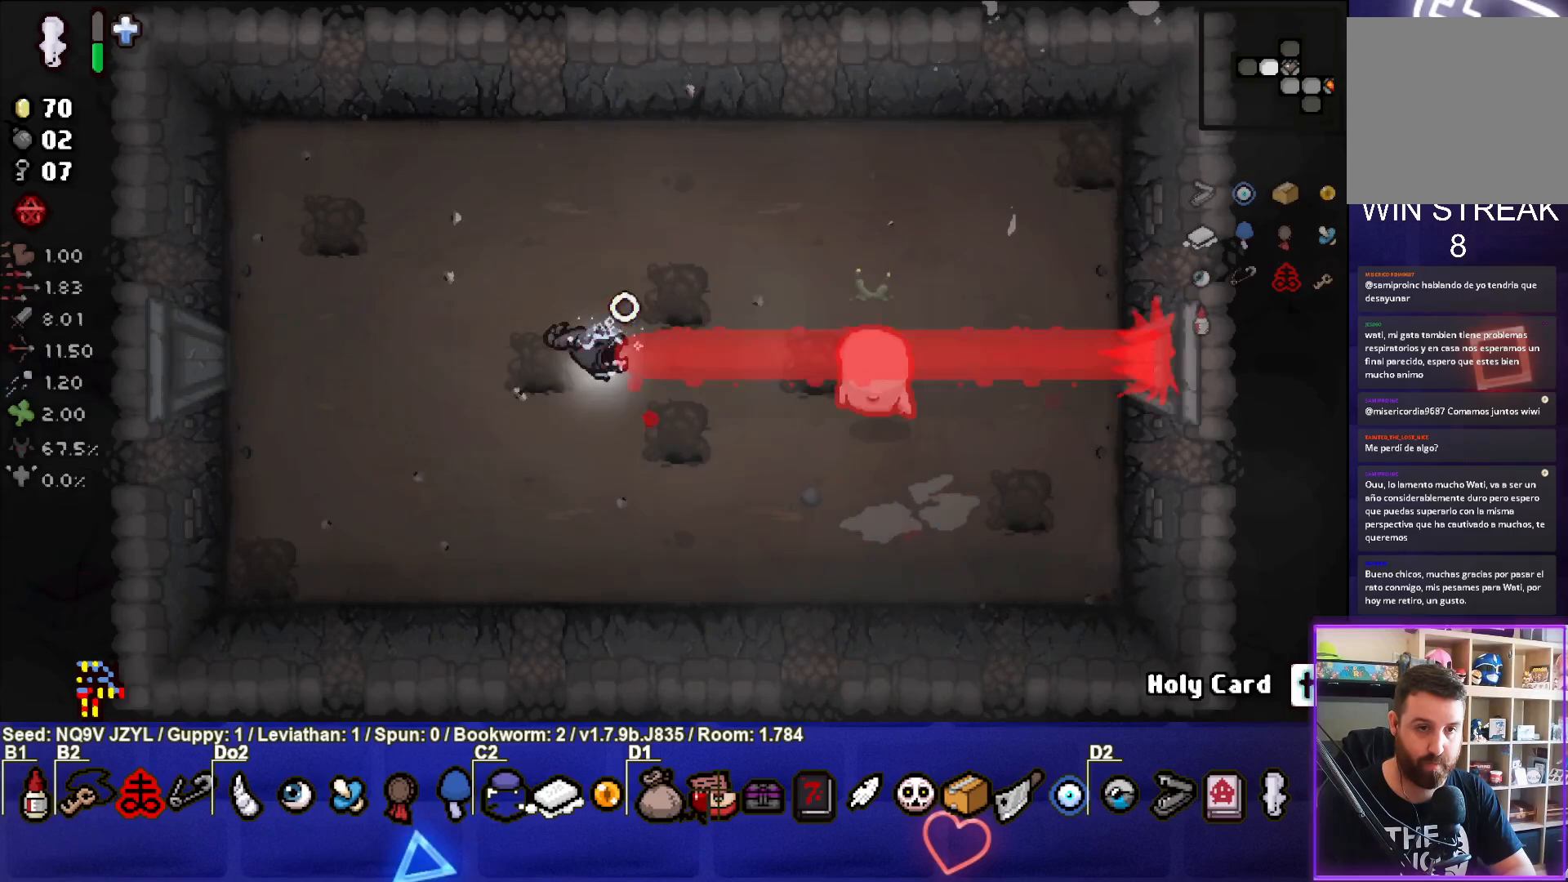
Gameplay with a controller (PlayStation layout); each line is a JSON object with the inputs held at the frame after it. "events" lists button and stick changes between this image and that frame as [ms after this image, input, new state], when the widget could be followed in between. Not read: right_stick.
{"buttons": ["CROSS"], "left_stick": "up-left", "events": [[17, "CIRCLE", "up"], [300, "left_stick", "up-left"], [400, "CROSS", "down"]]}
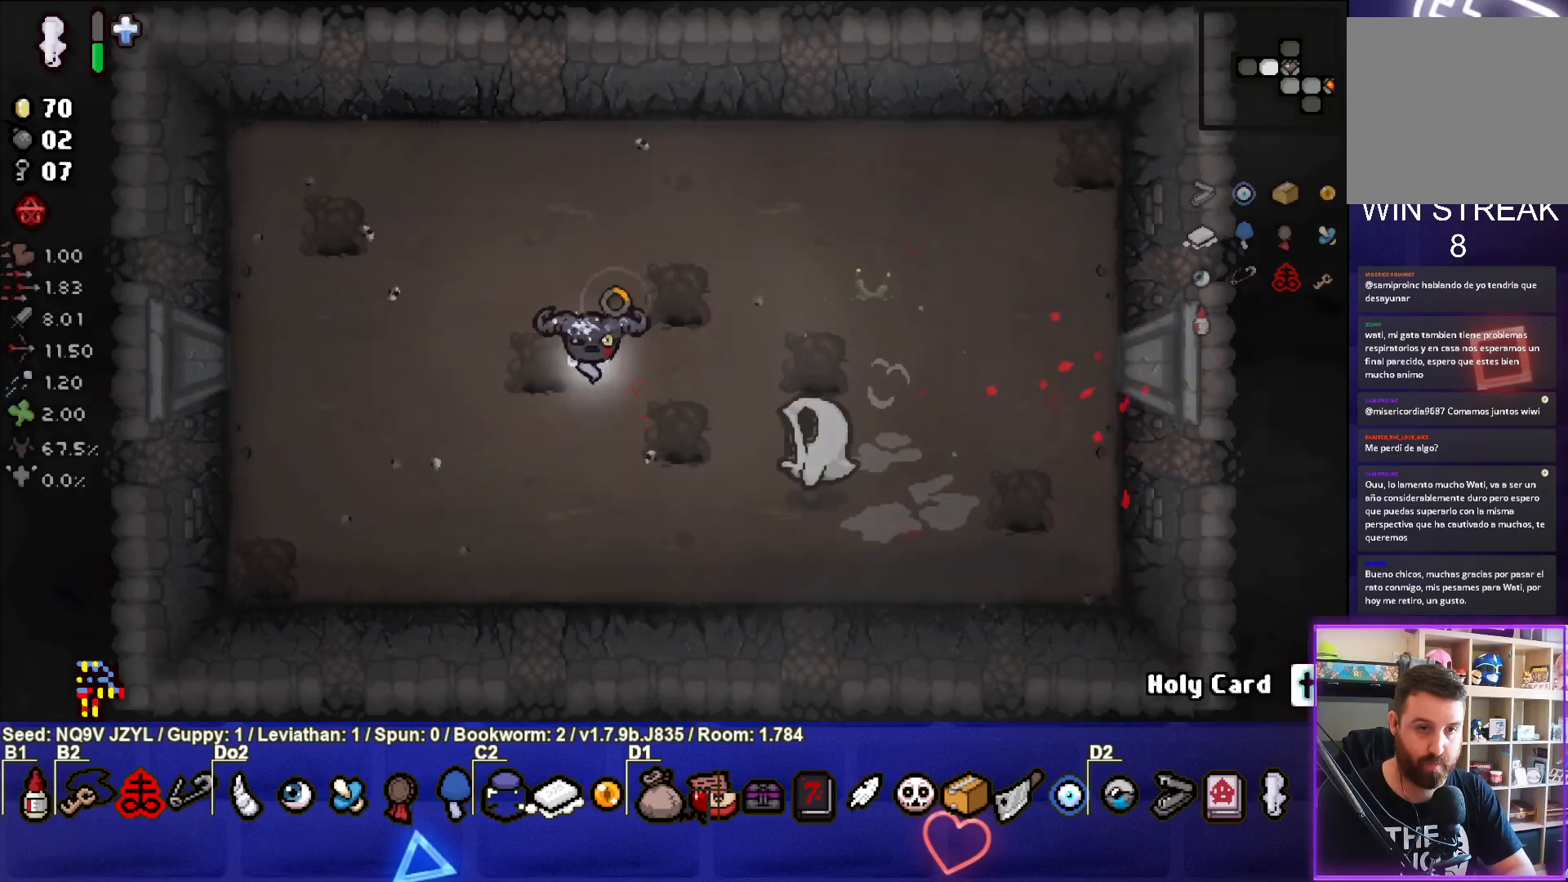
{"buttons": ["CROSS"], "left_stick": "right", "events": [[117, "left_stick", "up-right"], [433, "left_stick", "right"]]}
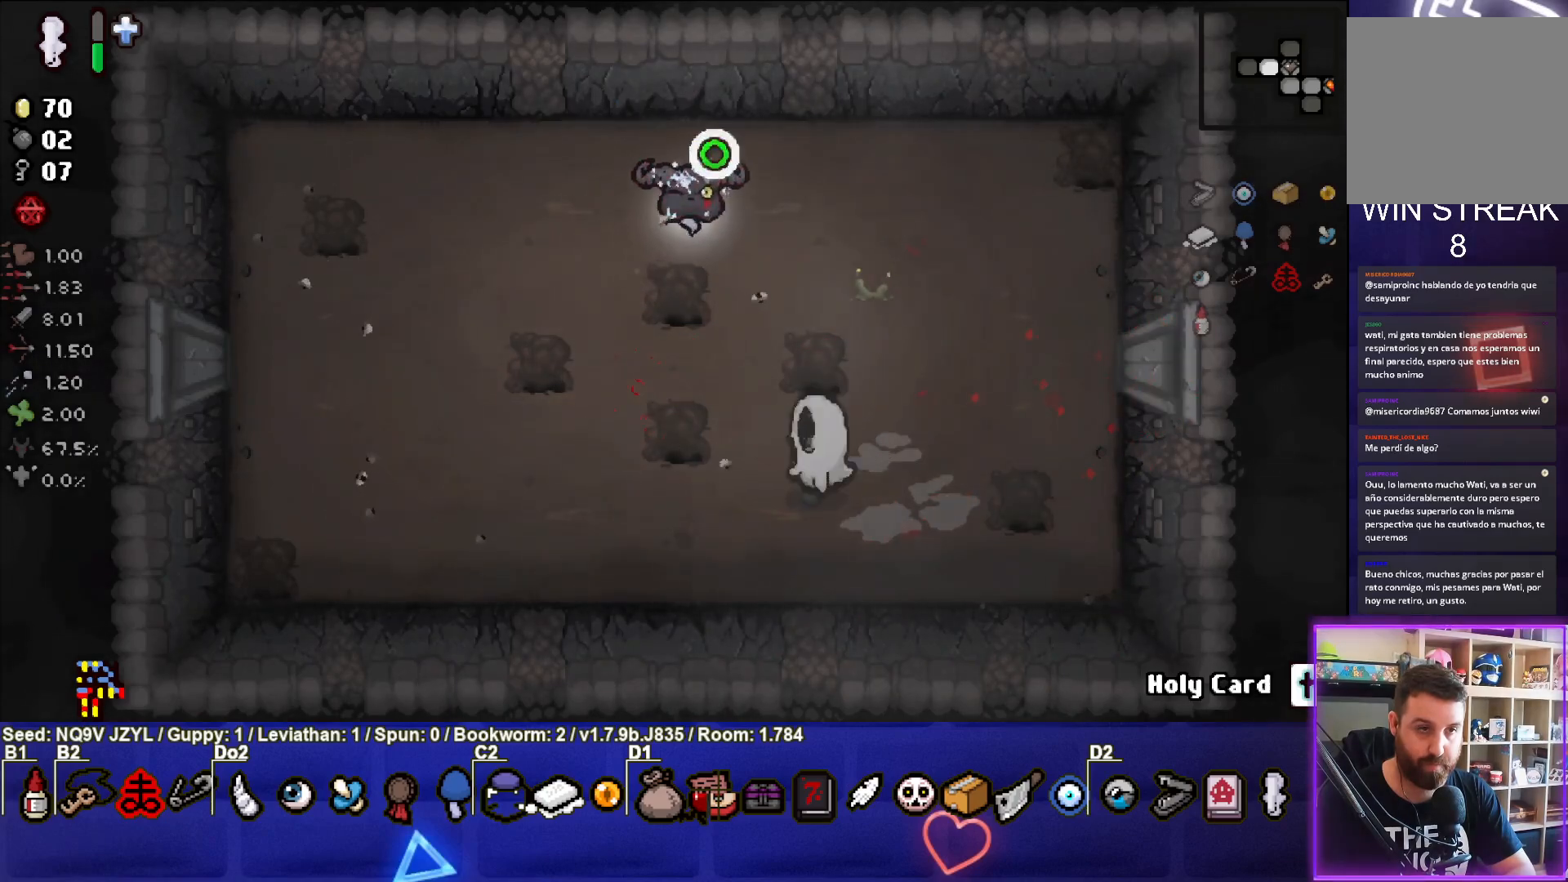
{"buttons": [], "left_stick": "center", "events": [[200, "left_stick", "down-right"], [250, "CROSS", "up"], [367, "left_stick", "left"], [467, "left_stick", "center"]]}
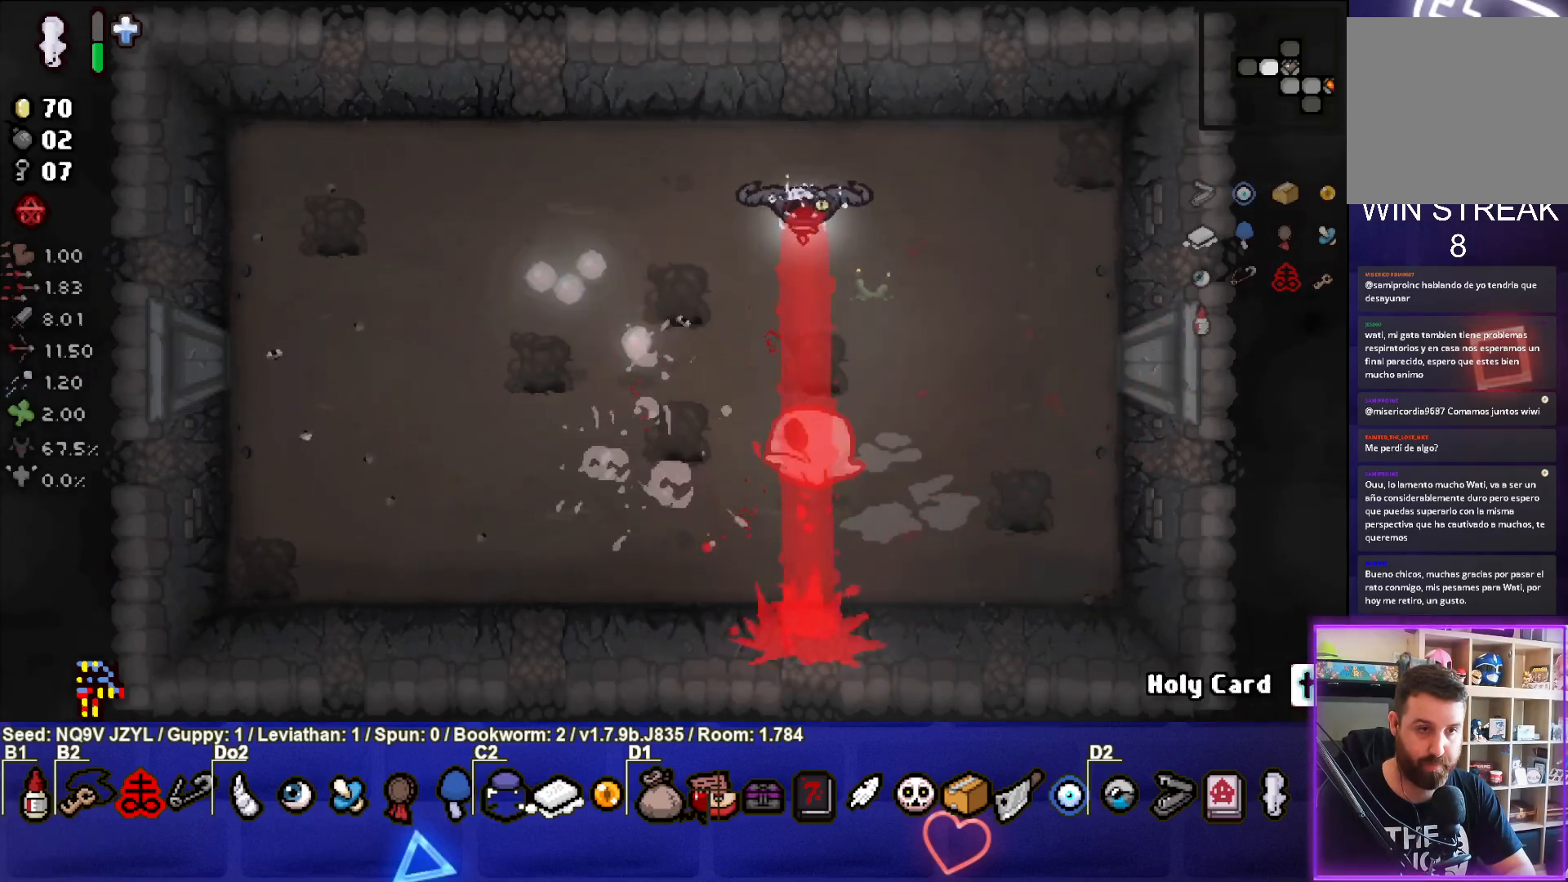
{"buttons": [], "left_stick": "down-left", "events": [[383, "left_stick", "down"], [483, "left_stick", "down-left"]]}
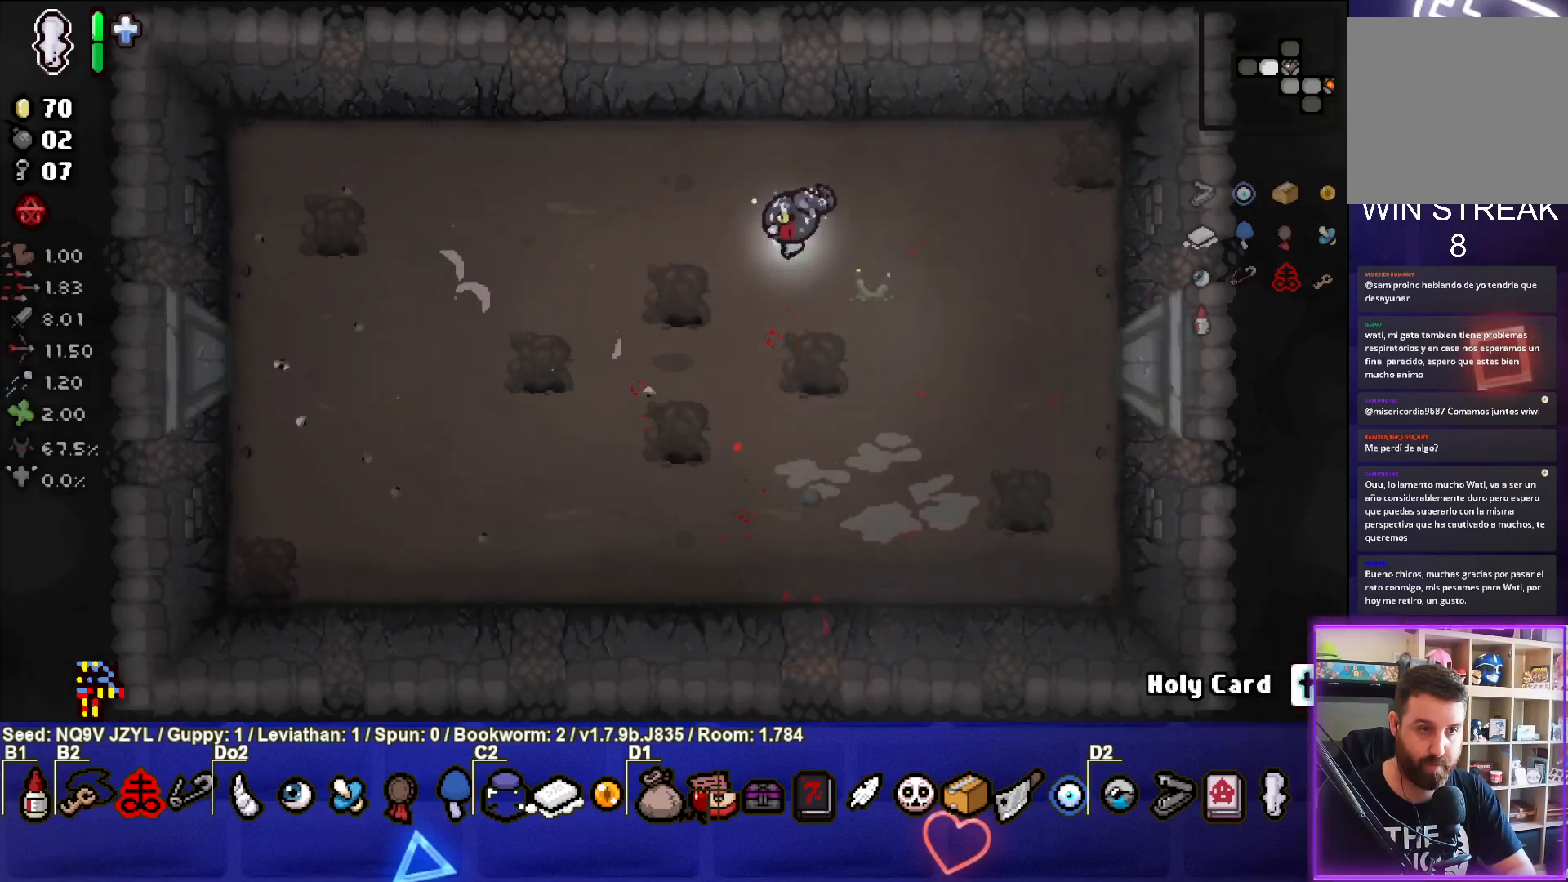
{"buttons": [], "left_stick": "up-left", "events": [[133, "left_stick", "center"], [383, "left_stick", "up-left"]]}
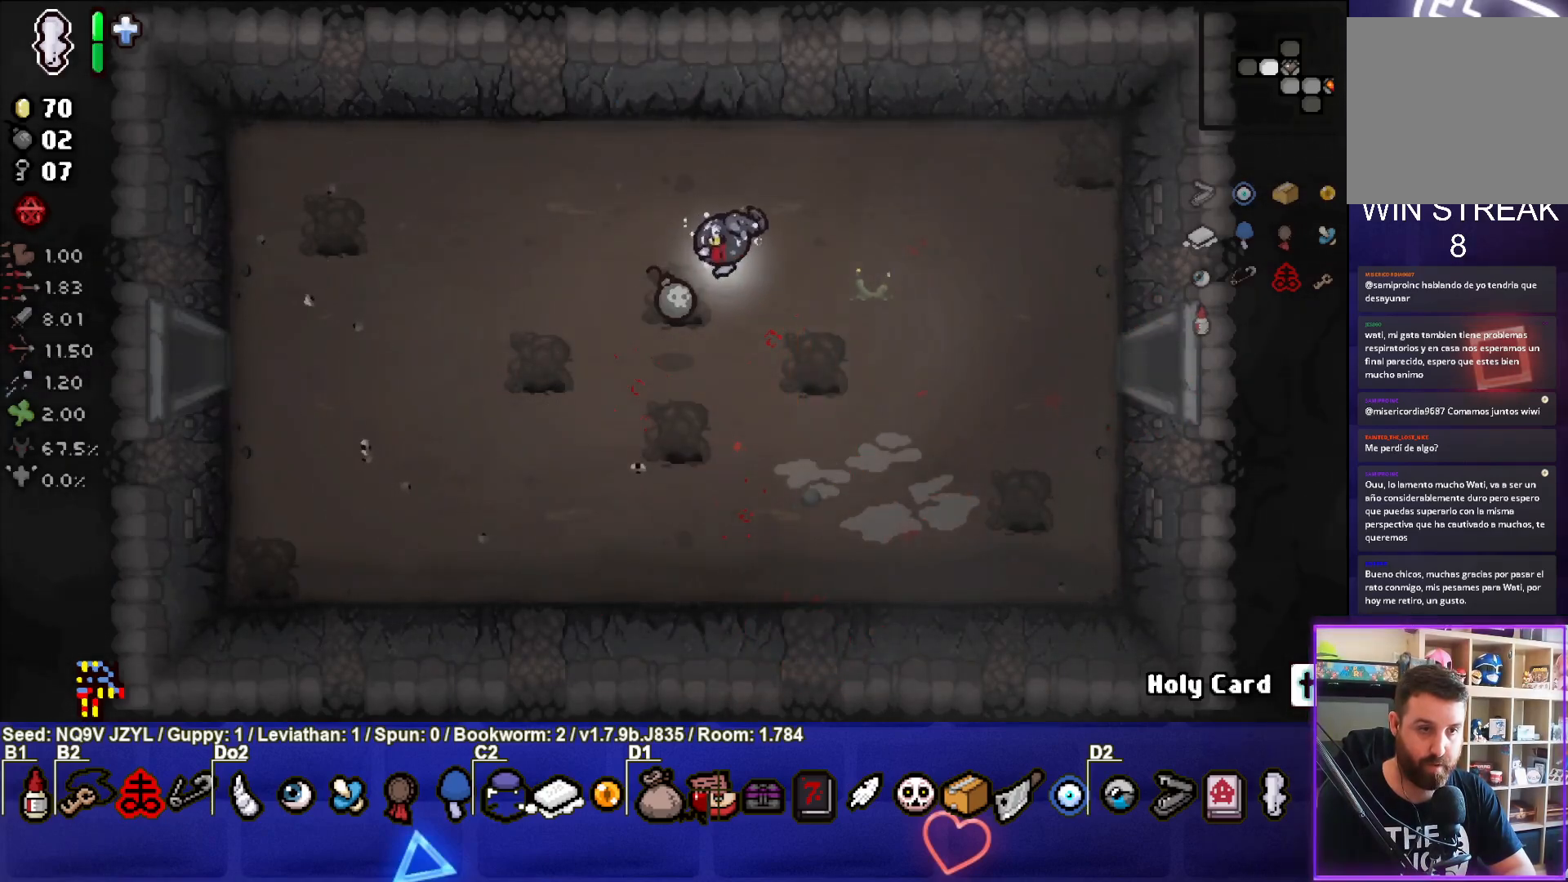
{"buttons": ["SQUARE"], "left_stick": "left", "events": [[50, "left_stick", "down-left"], [383, "left_stick", "left"], [450, "SQUARE", "down"]]}
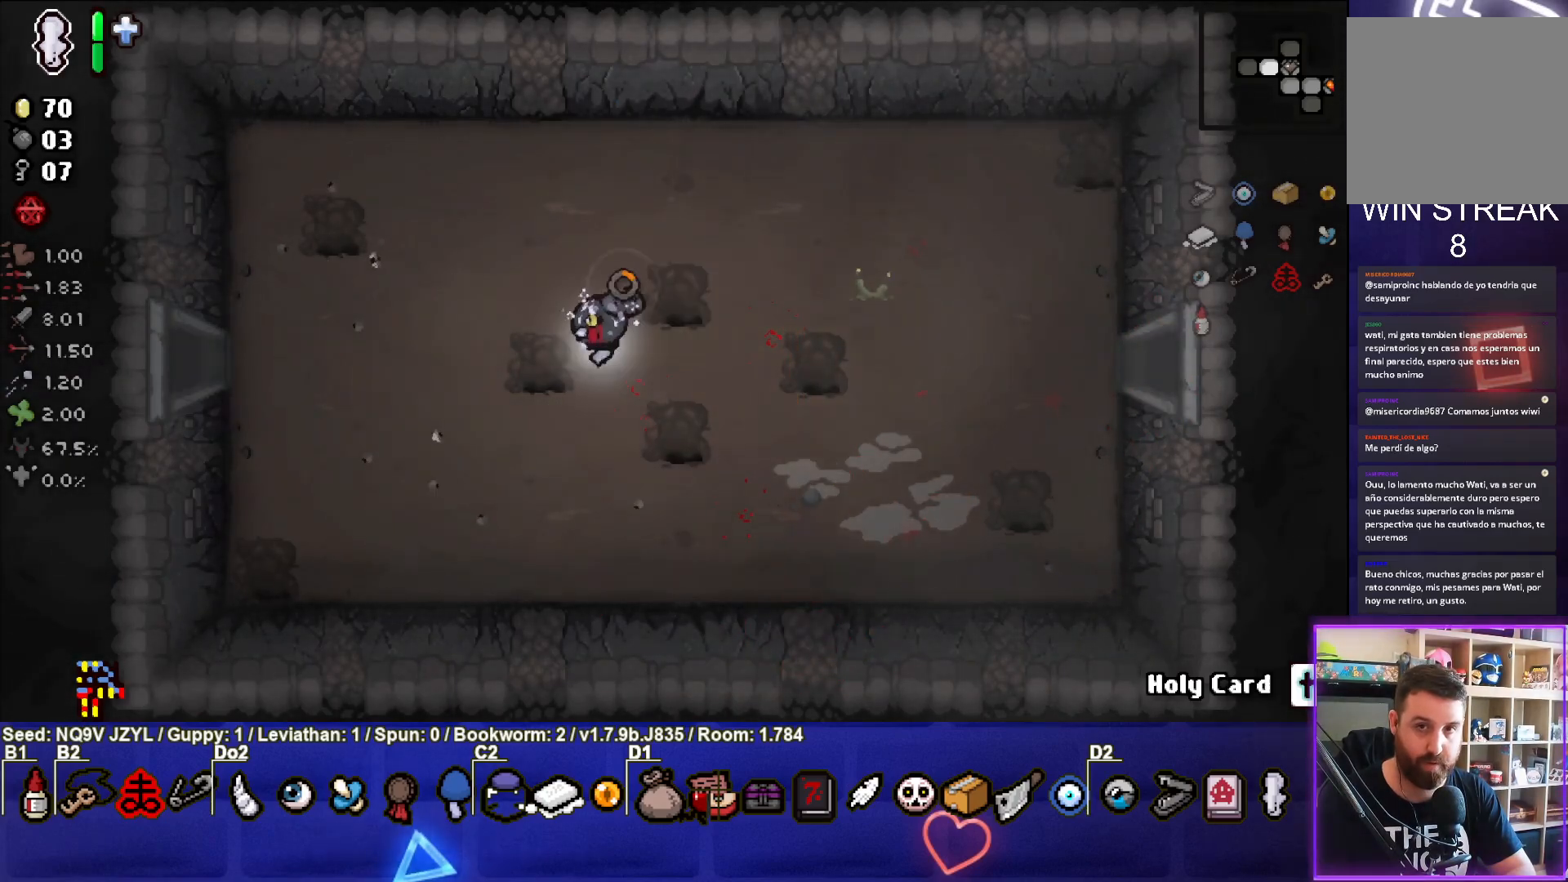
{"buttons": ["SQUARE"], "left_stick": "left", "events": []}
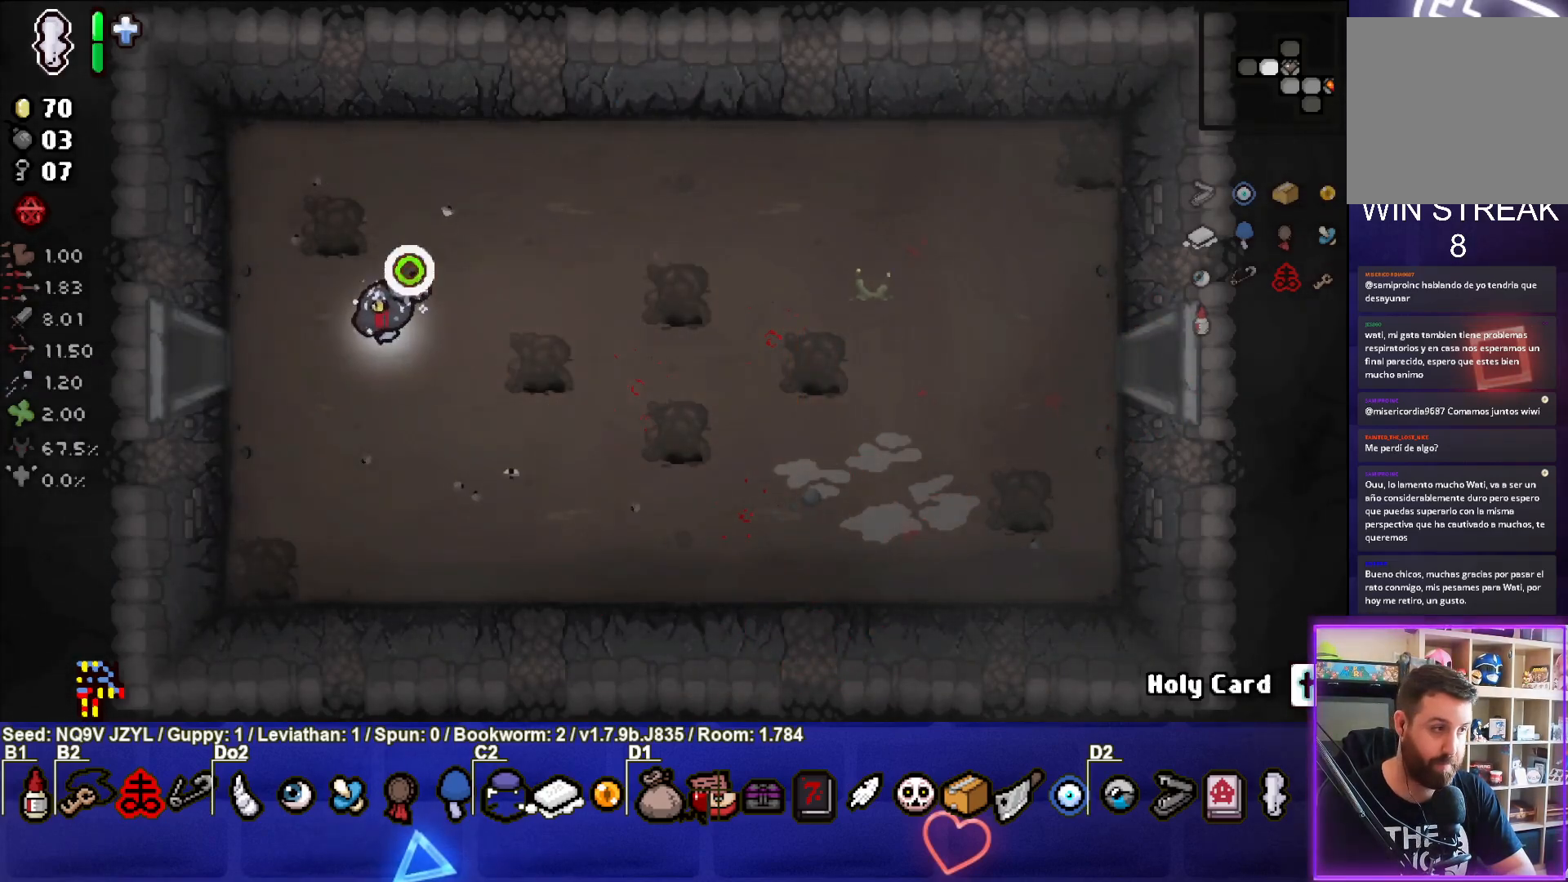
{"buttons": ["SQUARE"], "left_stick": "left", "events": []}
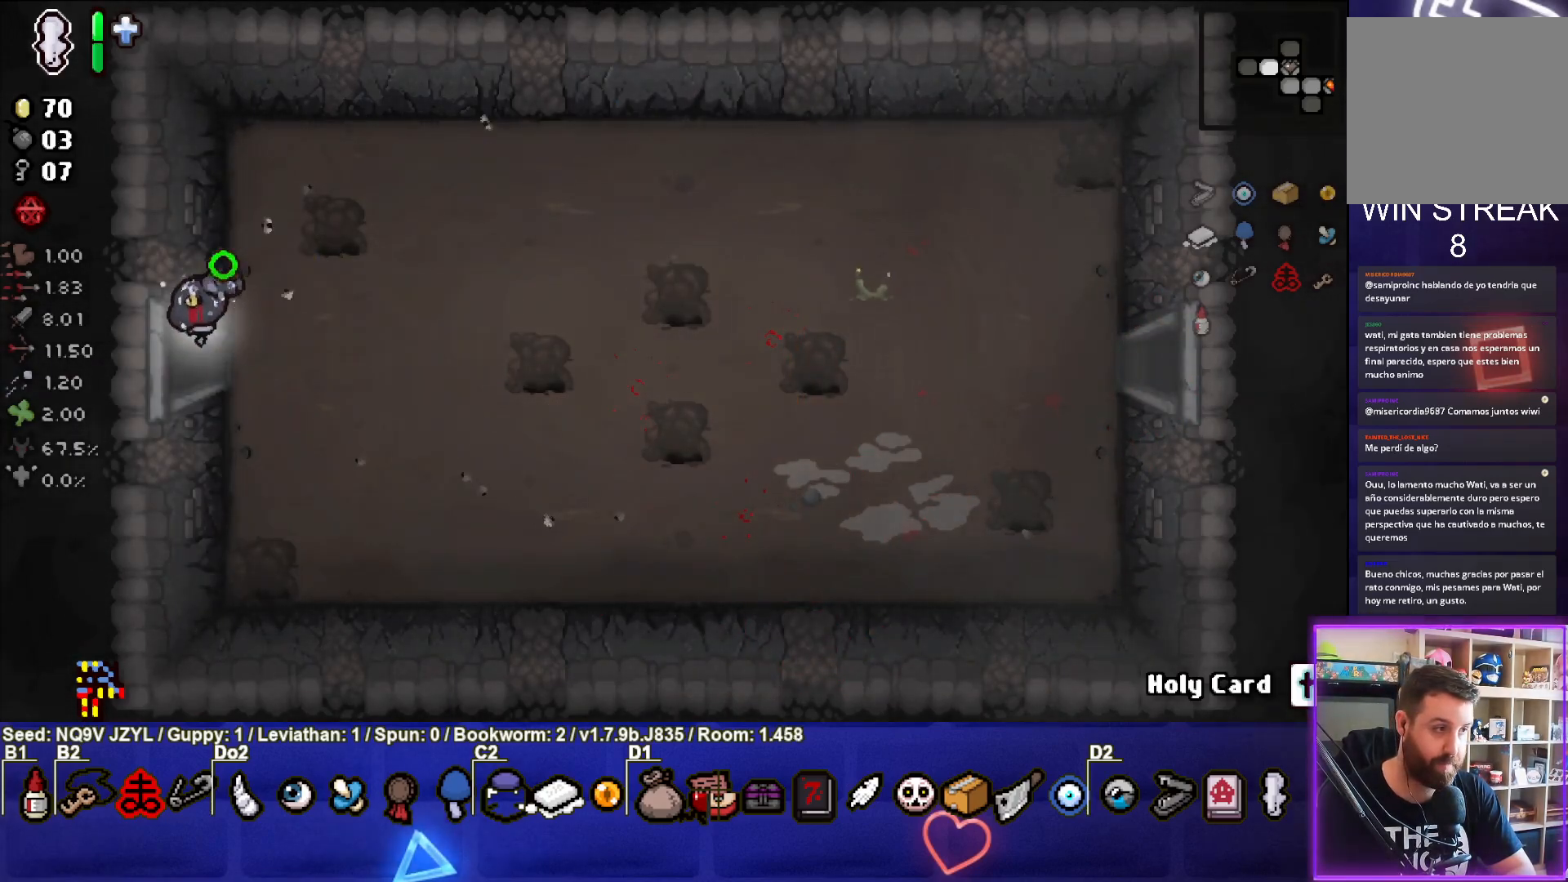
{"buttons": ["SQUARE"], "left_stick": "center", "events": [[83, "left_stick", "center"]]}
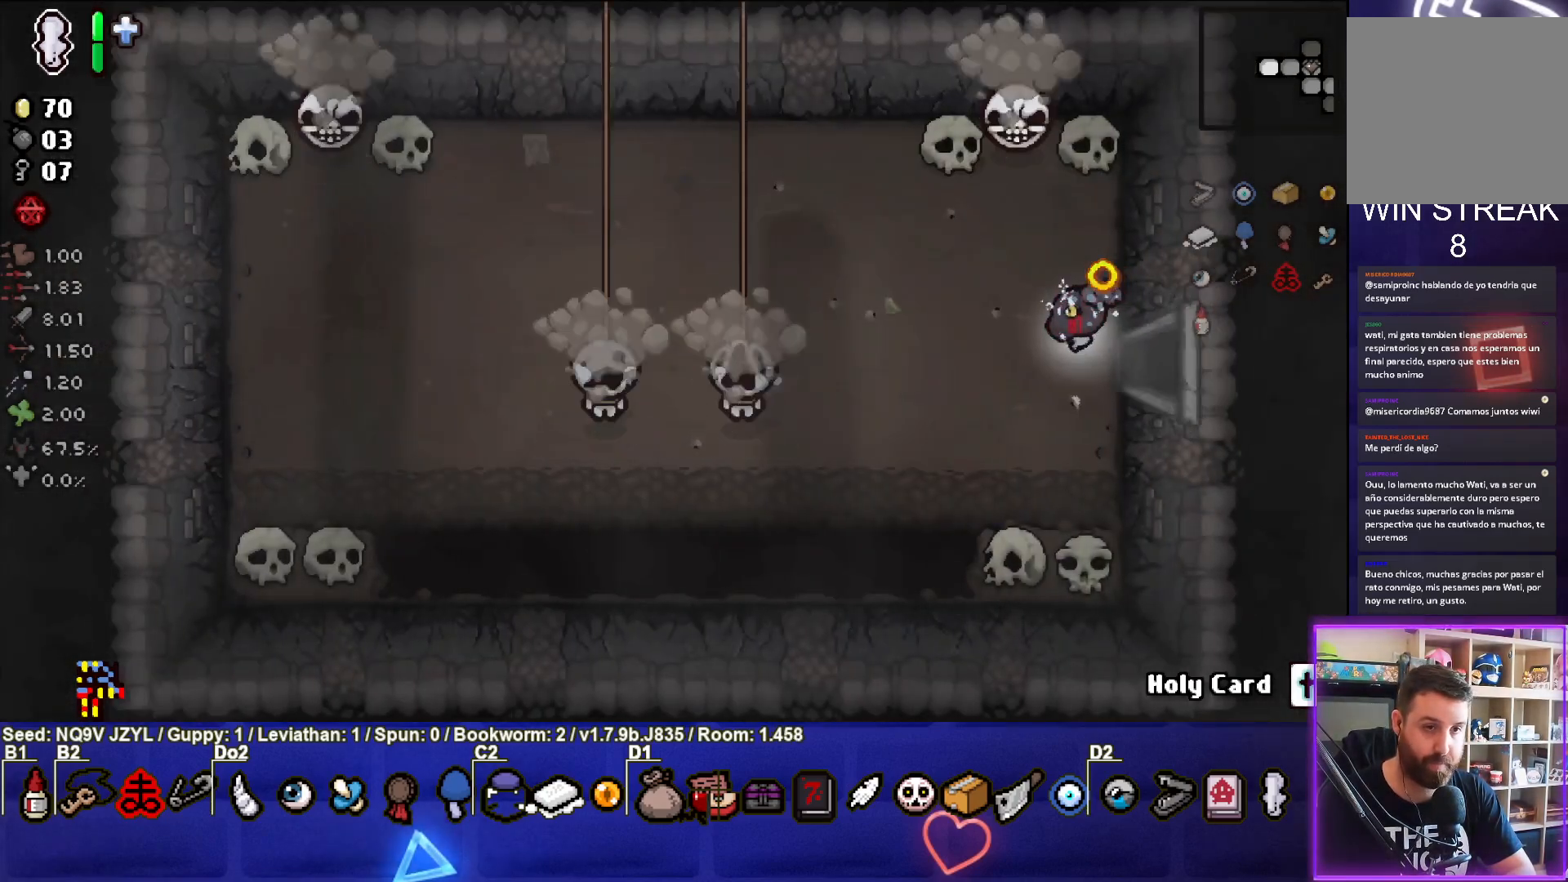
{"buttons": ["SQUARE"], "left_stick": "center", "events": [[17, "left_stick", "left"], [100, "left_stick", "center"], [167, "L2", "down"], [317, "L2", "up"]]}
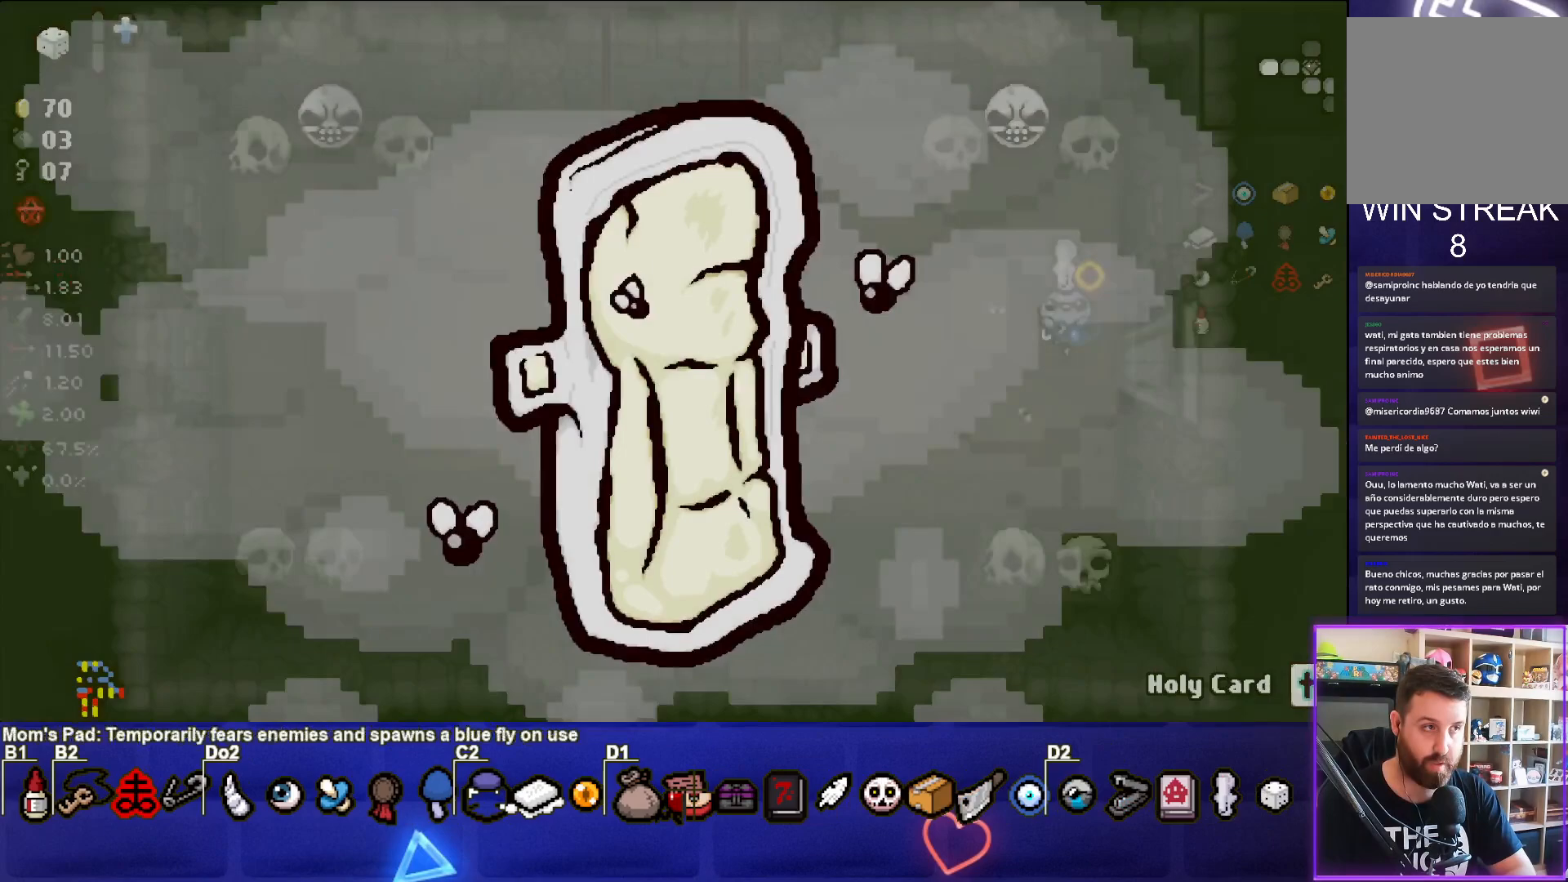
{"buttons": ["SQUARE"], "left_stick": "center", "events": []}
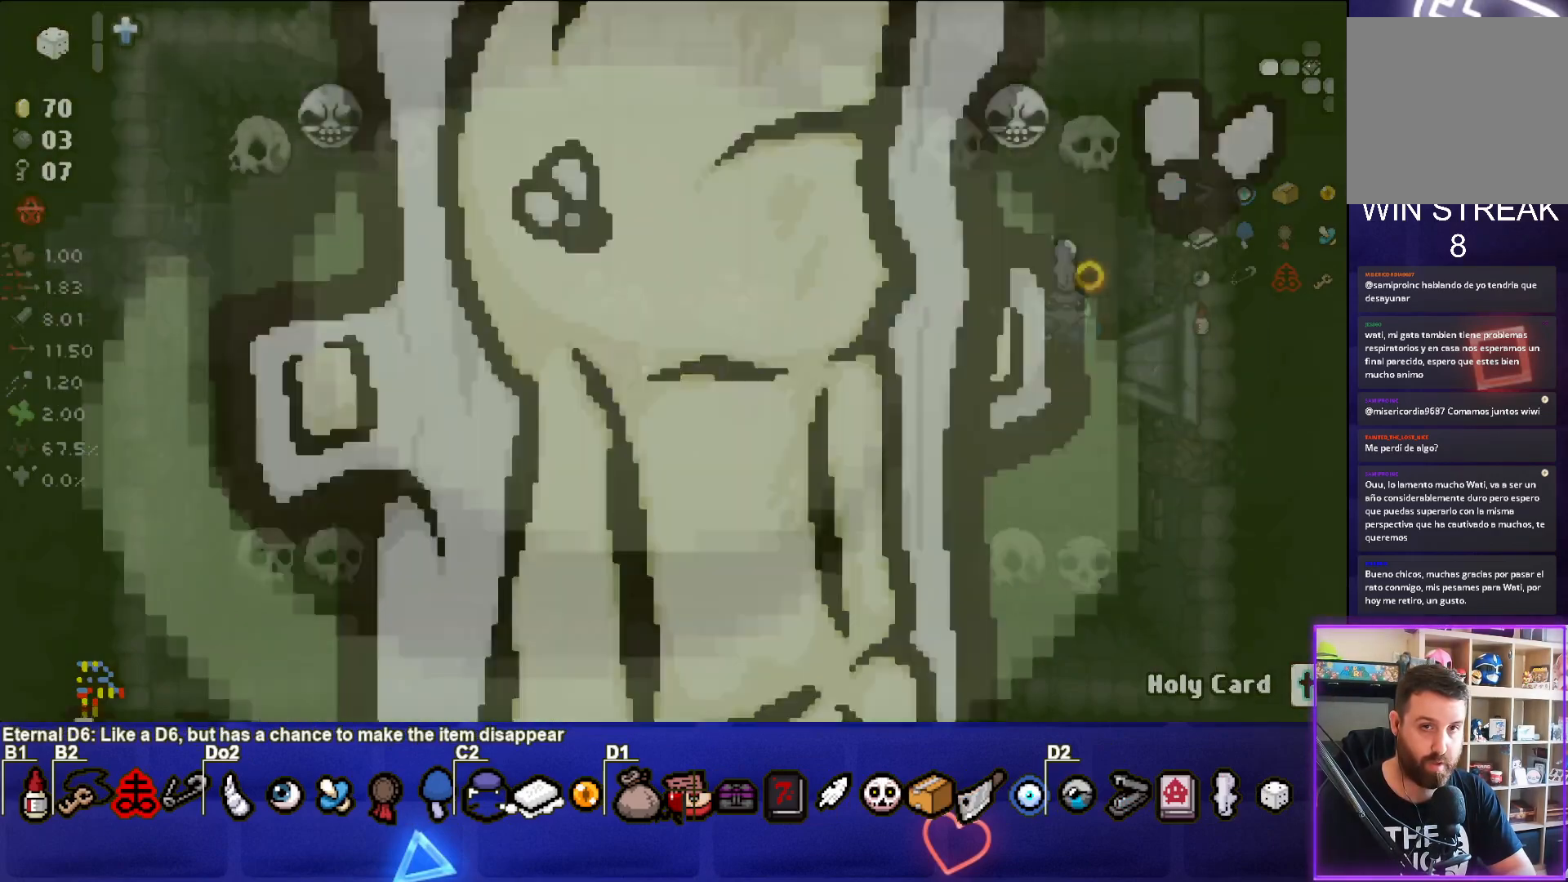
{"buttons": ["SQUARE"], "left_stick": "down", "events": [[433, "left_stick", "down"]]}
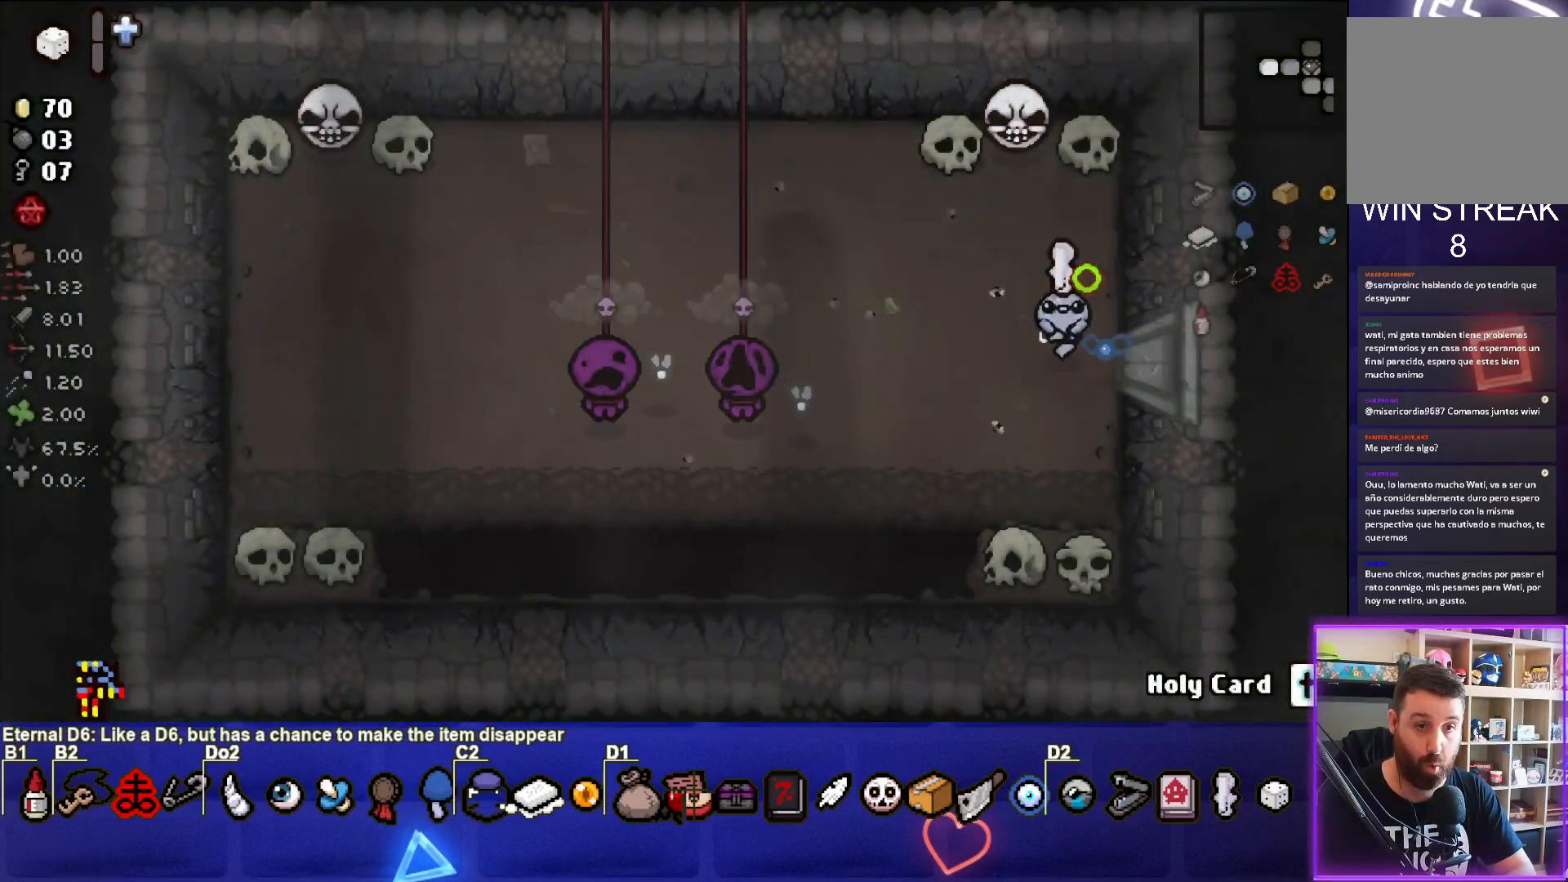
{"buttons": ["SQUARE"], "left_stick": "down-left", "events": [[83, "left_stick", "center"], [233, "left_stick", "down"], [383, "left_stick", "center"], [467, "left_stick", "down-left"]]}
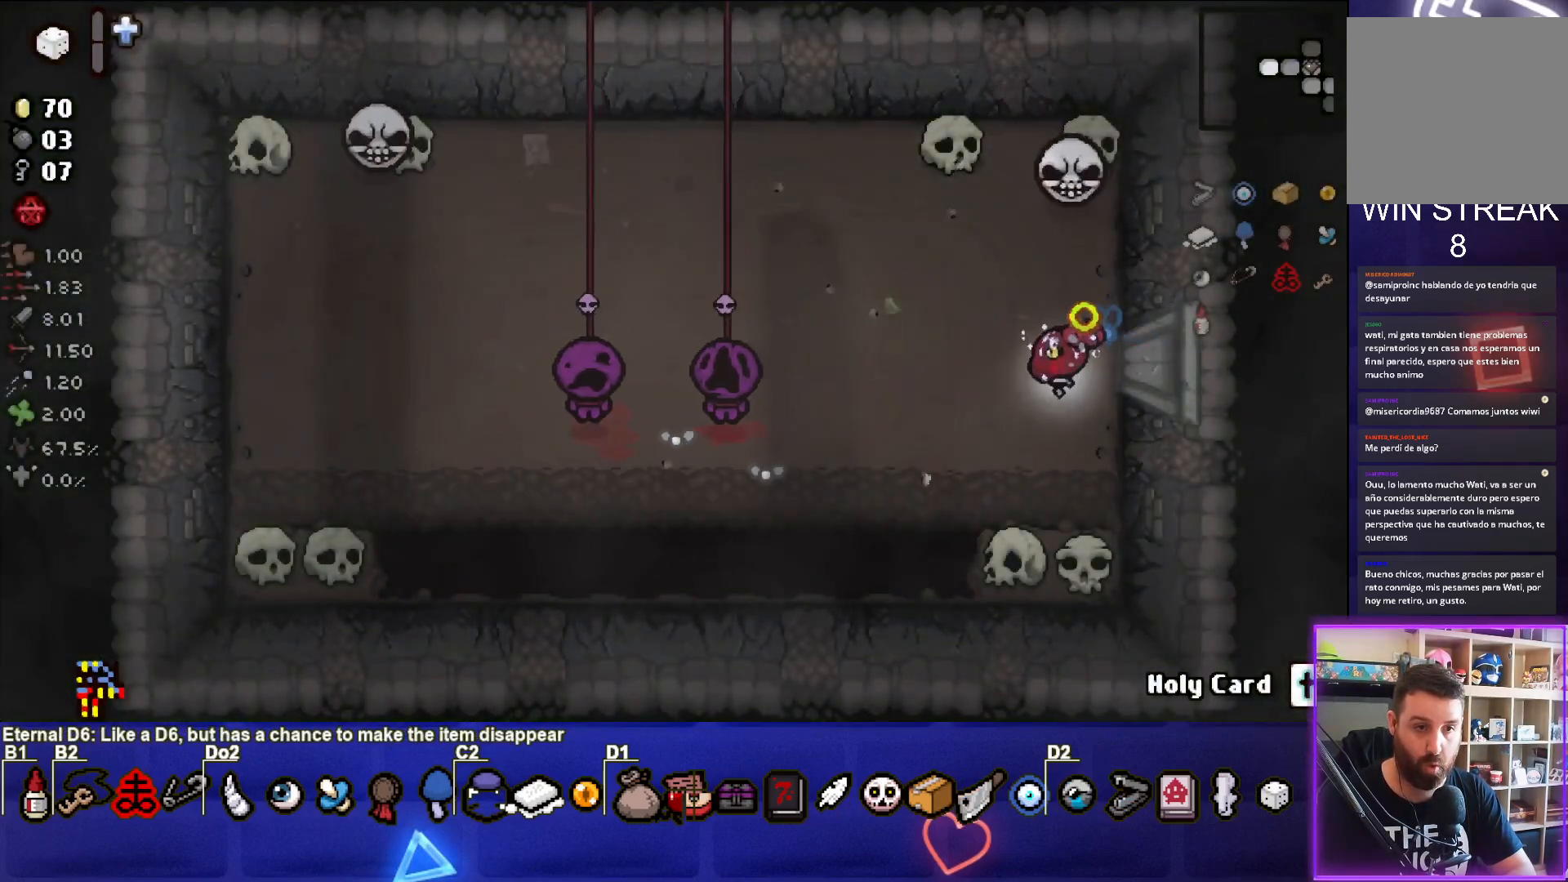
{"buttons": [], "left_stick": "center", "events": [[233, "SQUARE", "up"], [233, "left_stick", "center"], [283, "left_stick", "down-left"], [450, "left_stick", "center"]]}
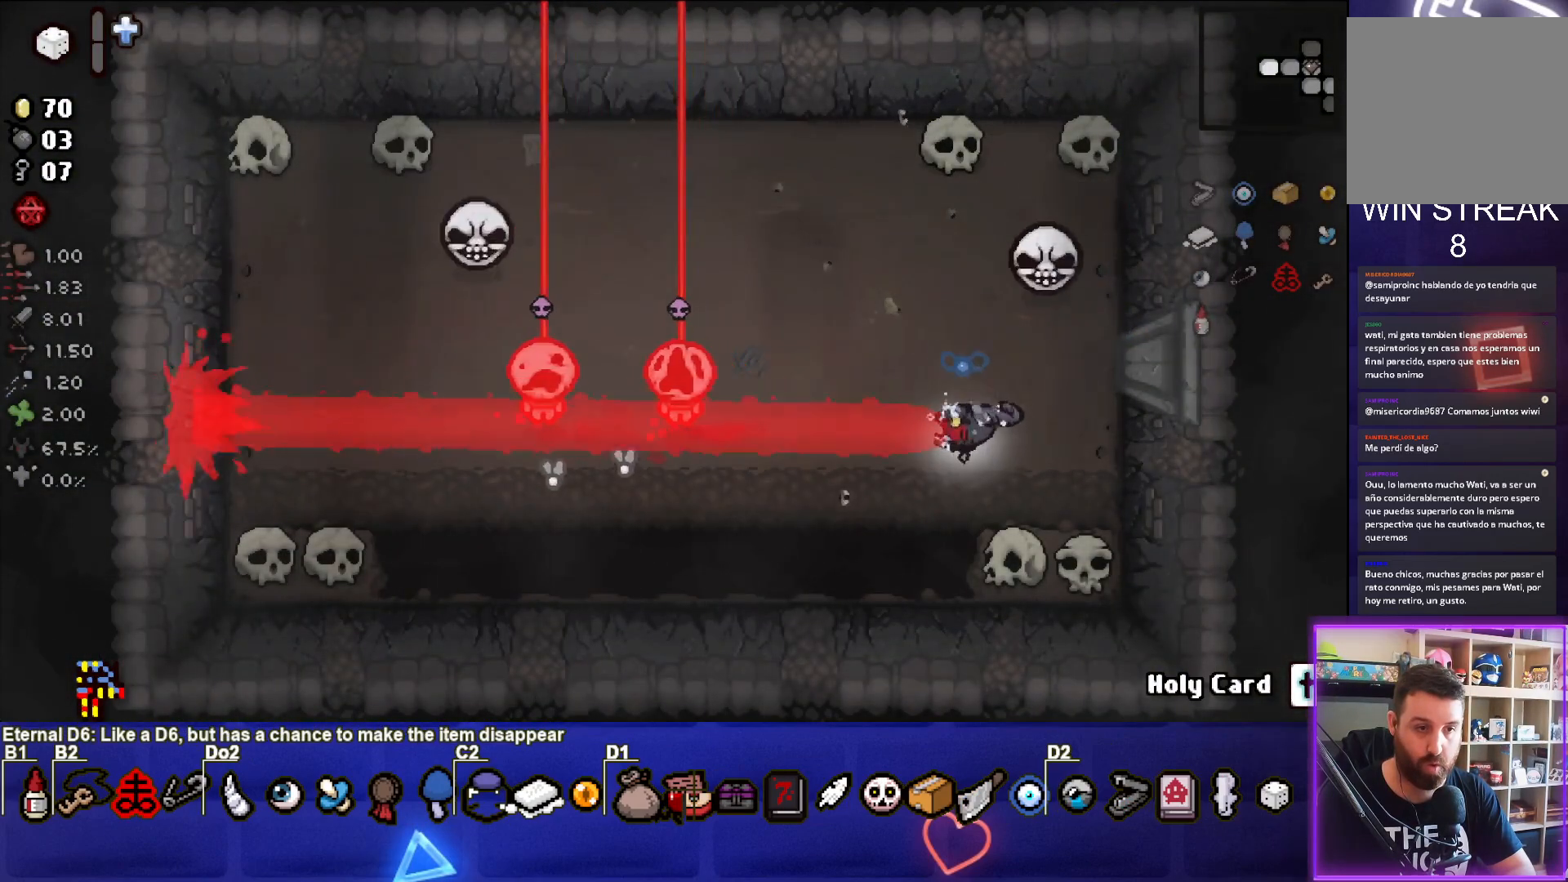
{"buttons": ["SQUARE"], "left_stick": "down-left", "events": [[50, "left_stick", "down-left"], [350, "SQUARE", "down"]]}
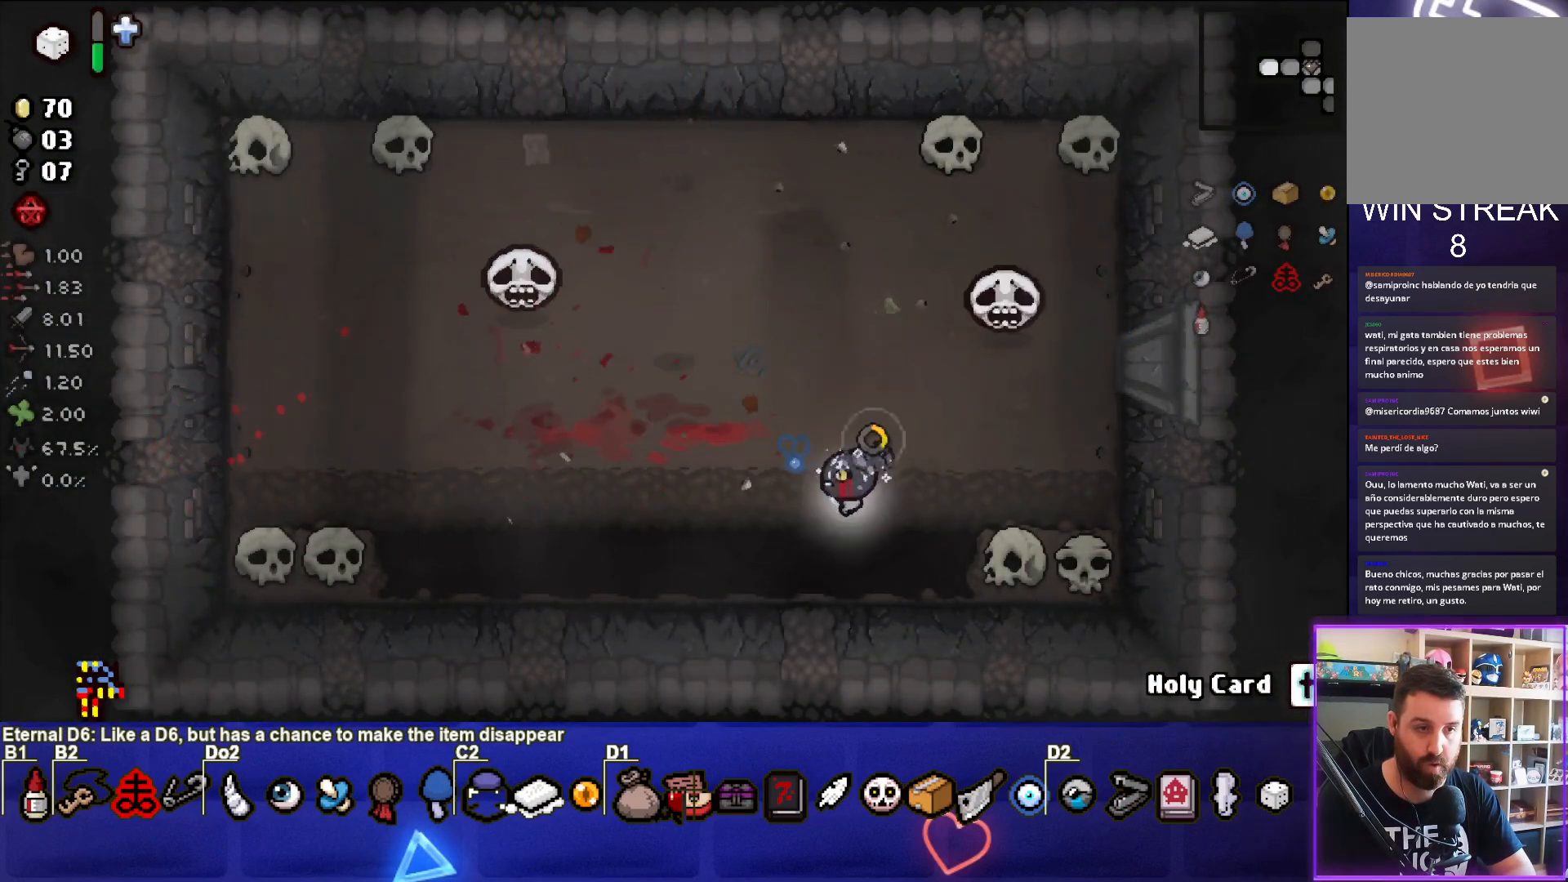
{"buttons": [], "left_stick": "up-left", "events": [[50, "left_stick", "center"], [150, "left_stick", "up-left"], [267, "SQUARE", "up"]]}
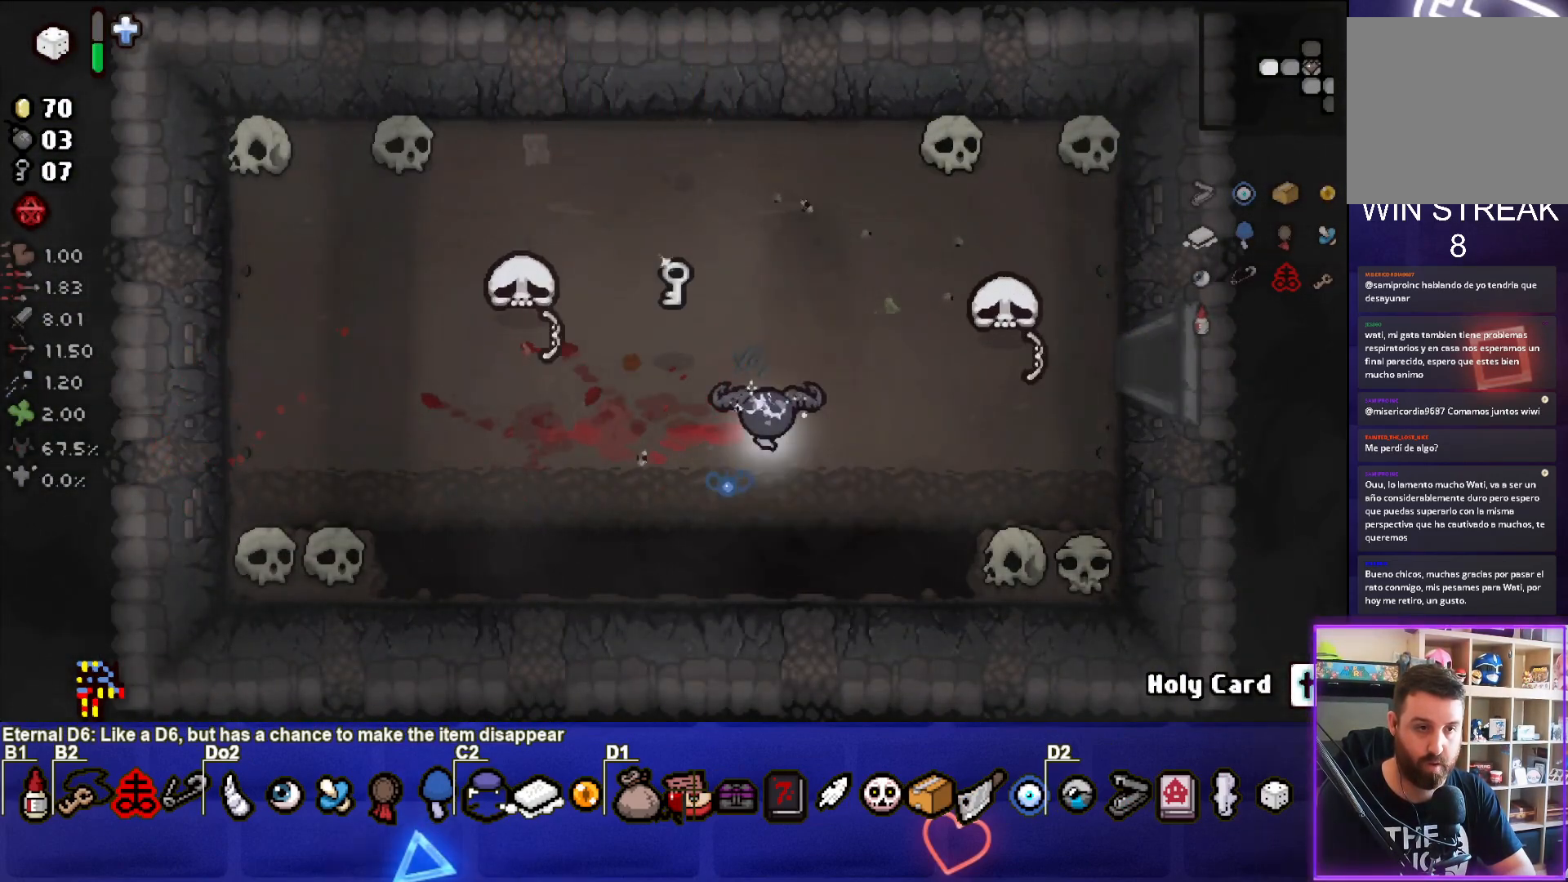
{"buttons": [], "left_stick": "center", "events": [[17, "left_stick", "center"], [100, "left_stick", "up-left"], [417, "left_stick", "center"]]}
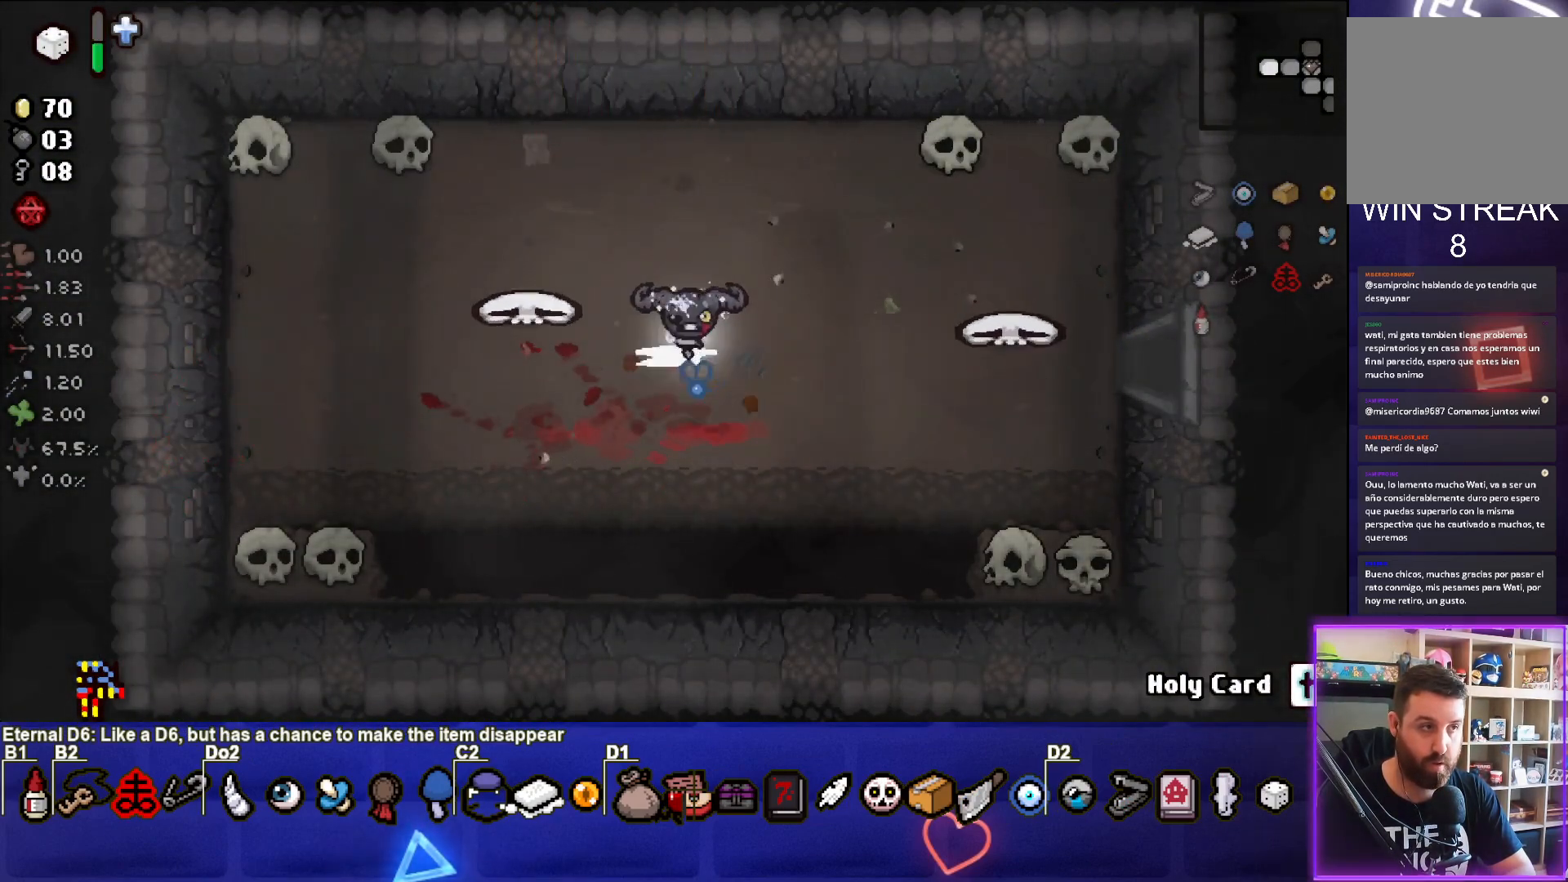
{"buttons": [], "left_stick": "right", "events": [[67, "left_stick", "up-right"], [150, "left_stick", "right"]]}
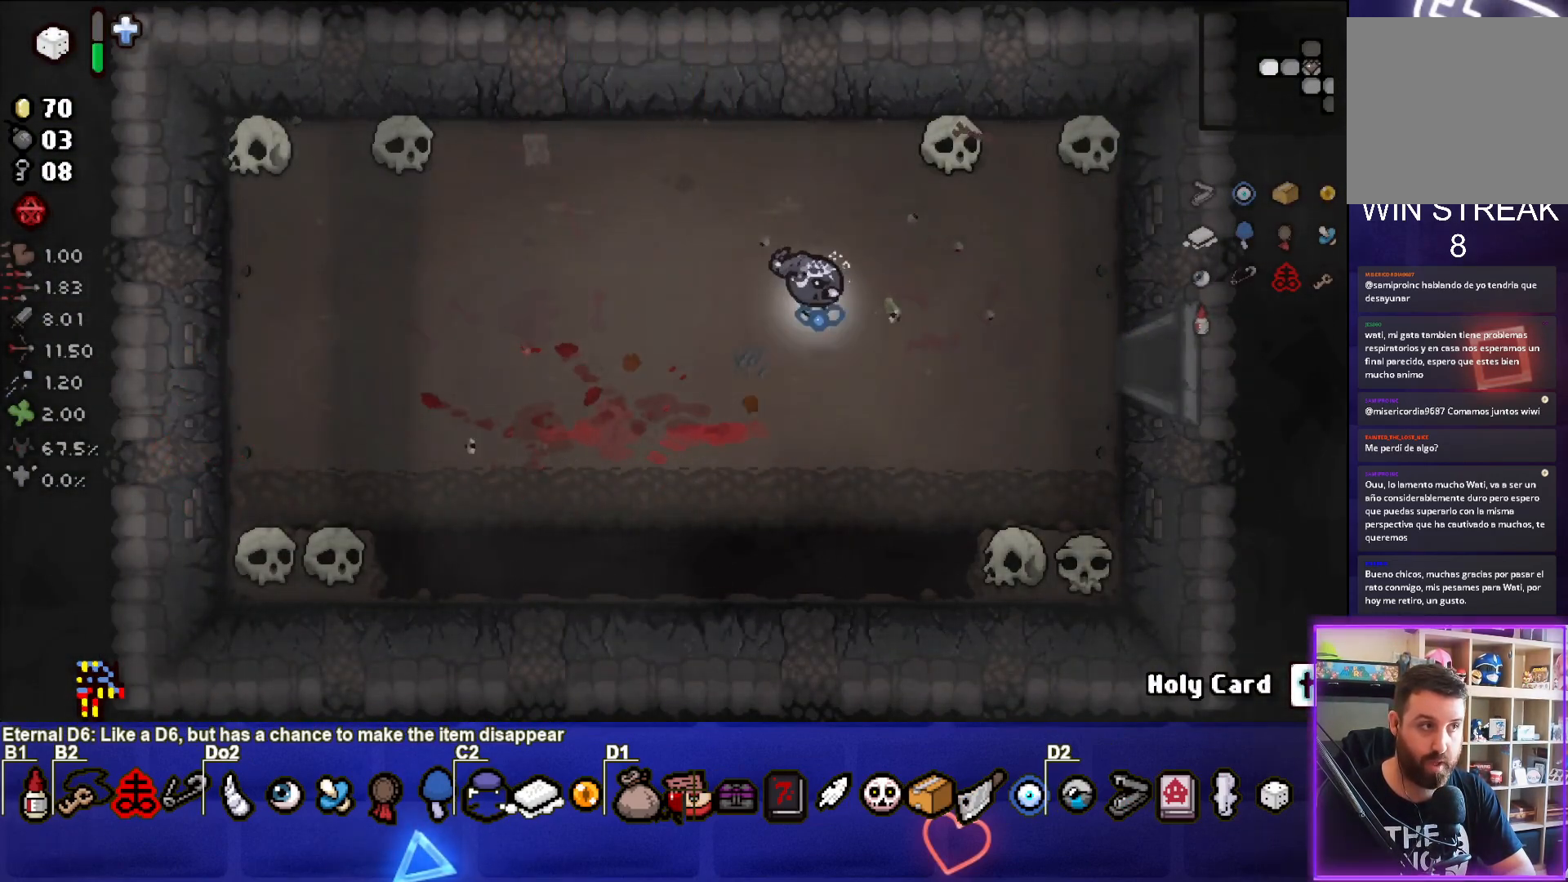
{"buttons": [], "left_stick": "right", "events": []}
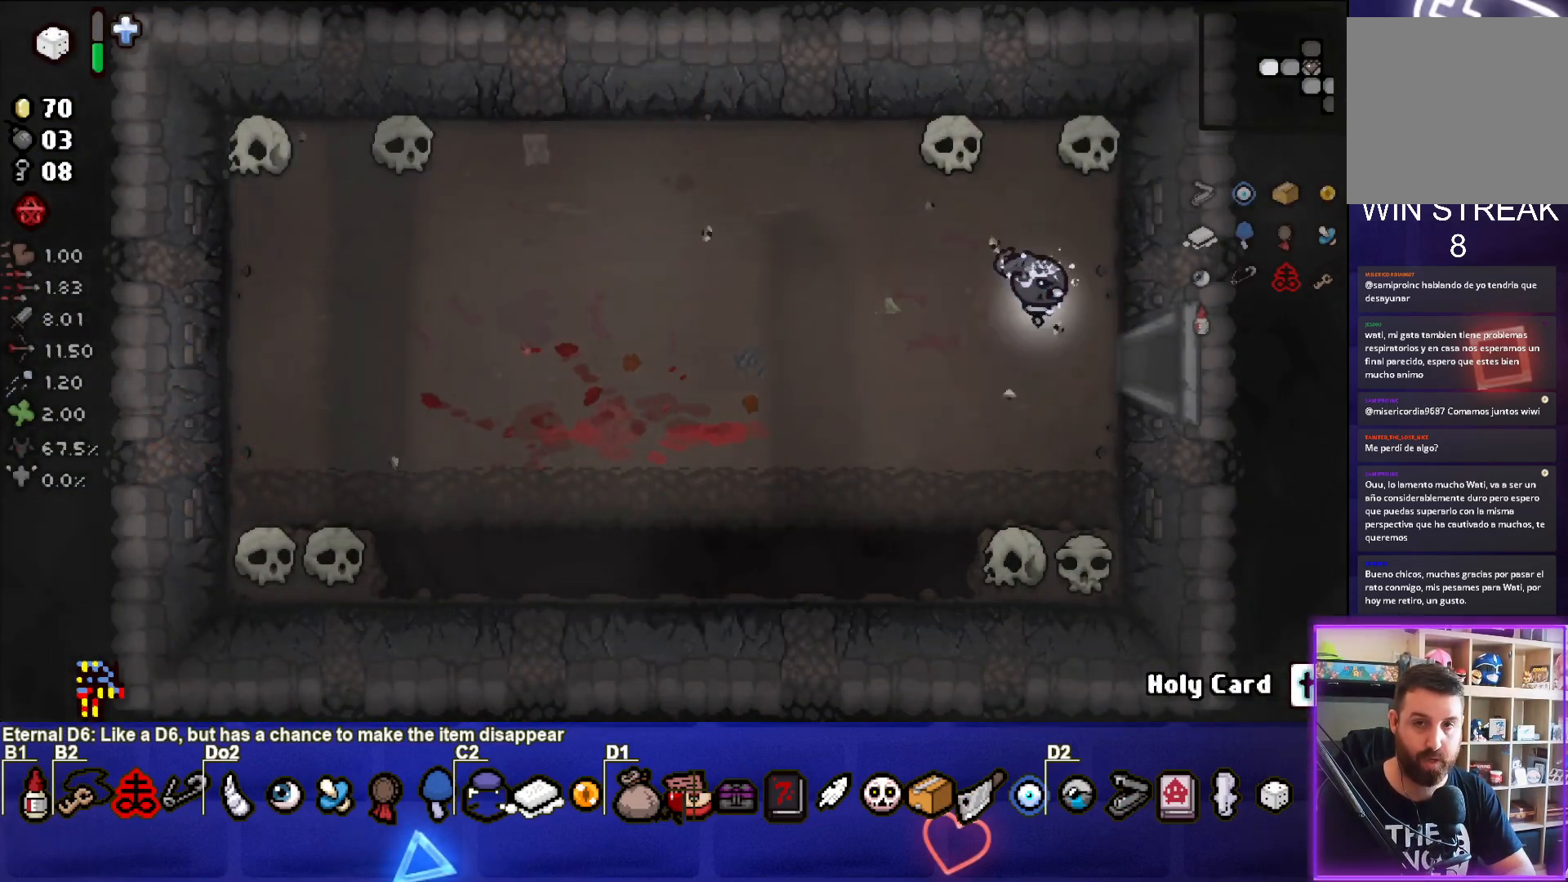
{"buttons": [], "left_stick": "right", "events": []}
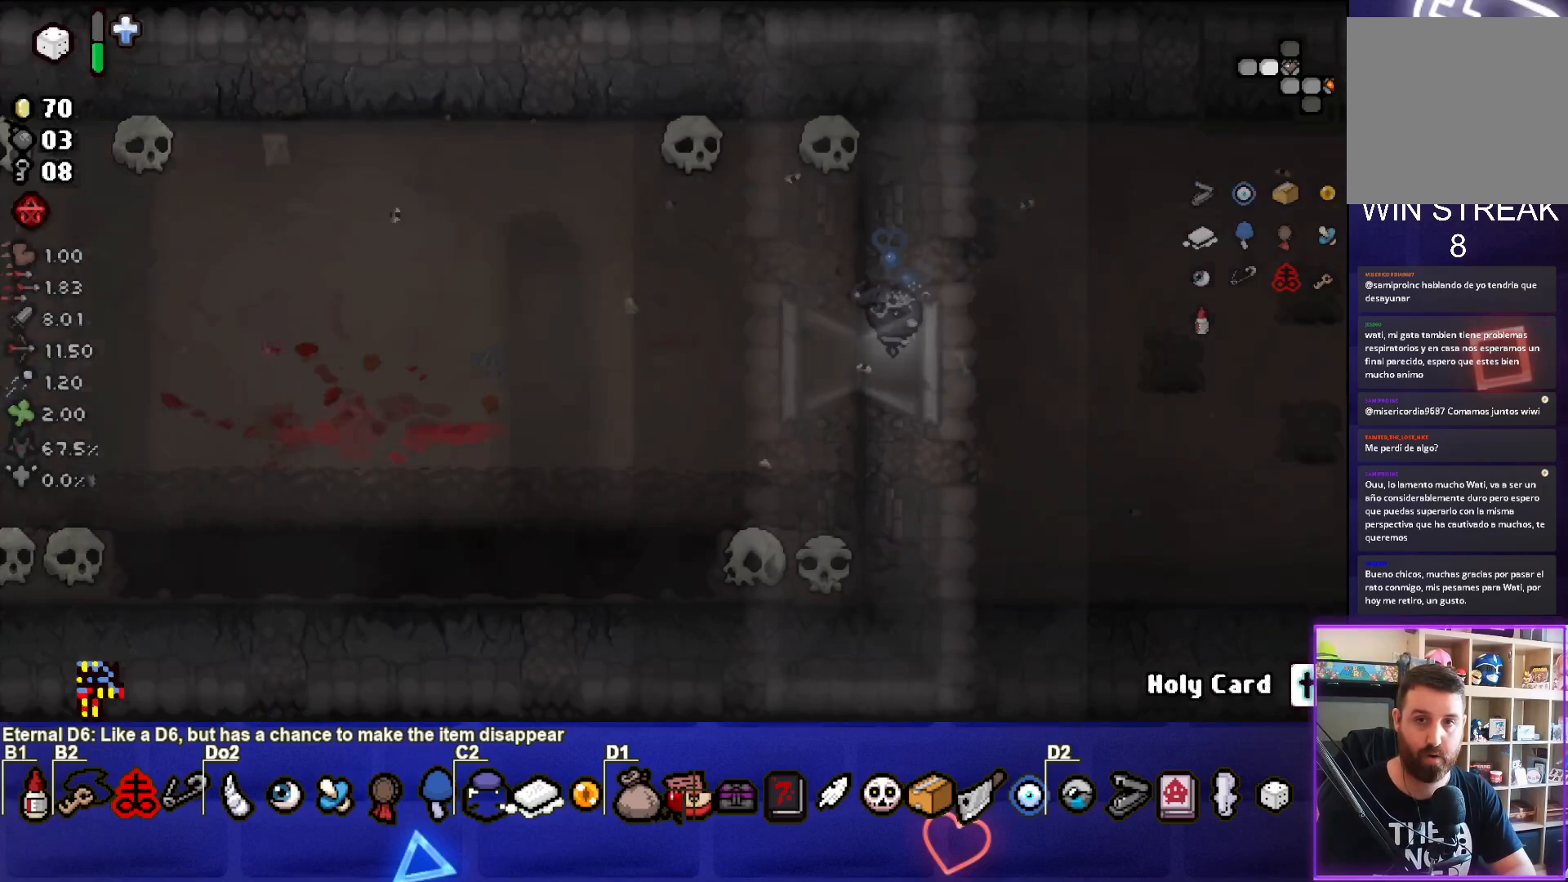
{"buttons": [], "left_stick": "right", "events": []}
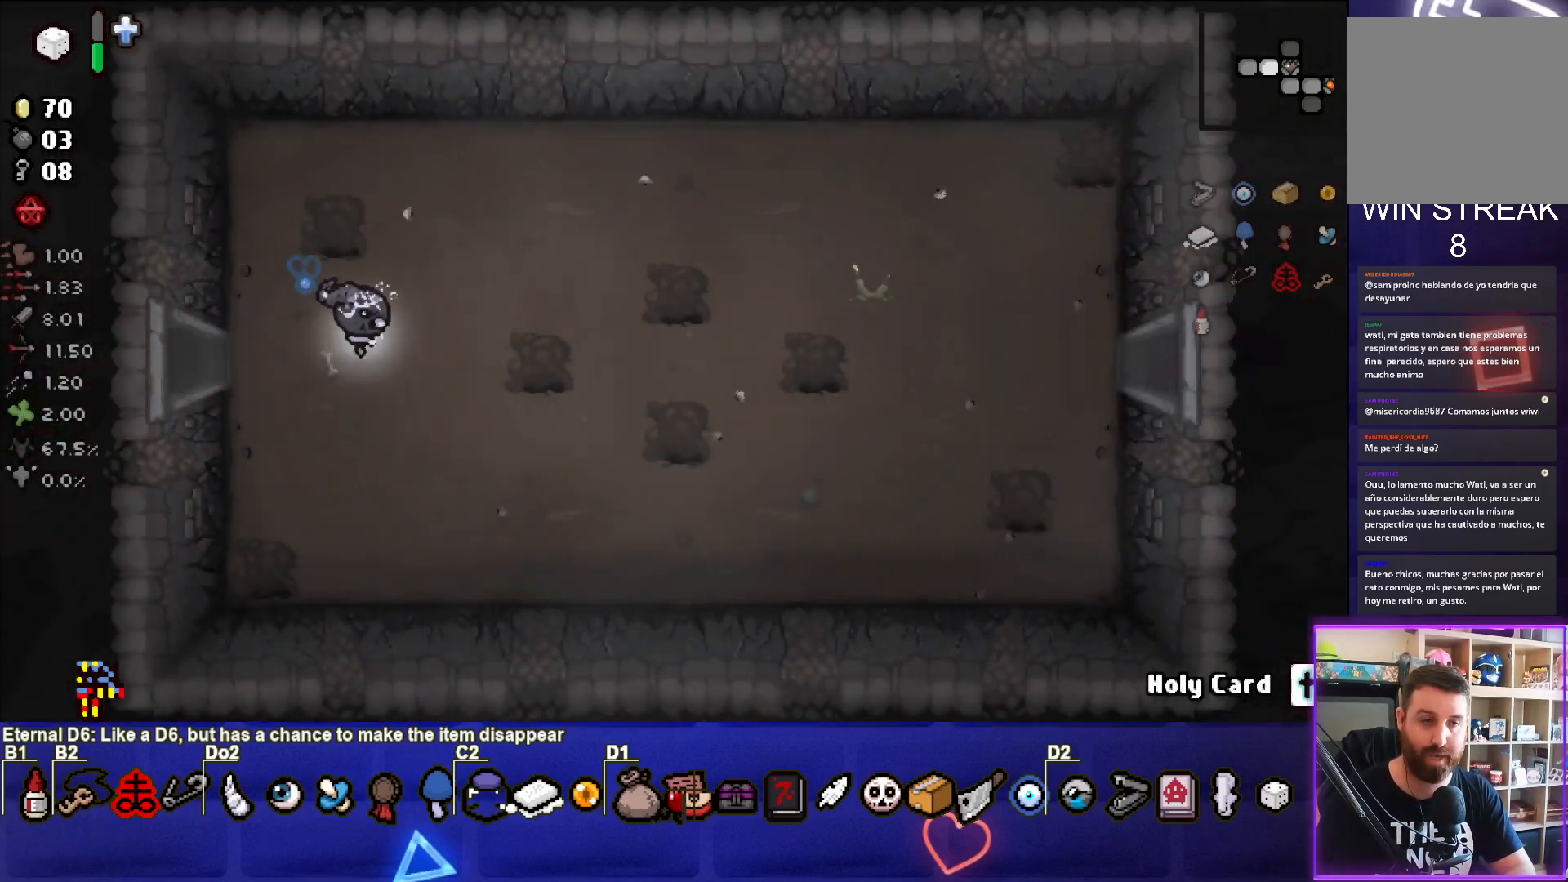
{"buttons": ["SELECT"], "left_stick": "up-right", "events": [[133, "SELECT", "down"], [500, "left_stick", "up-right"]]}
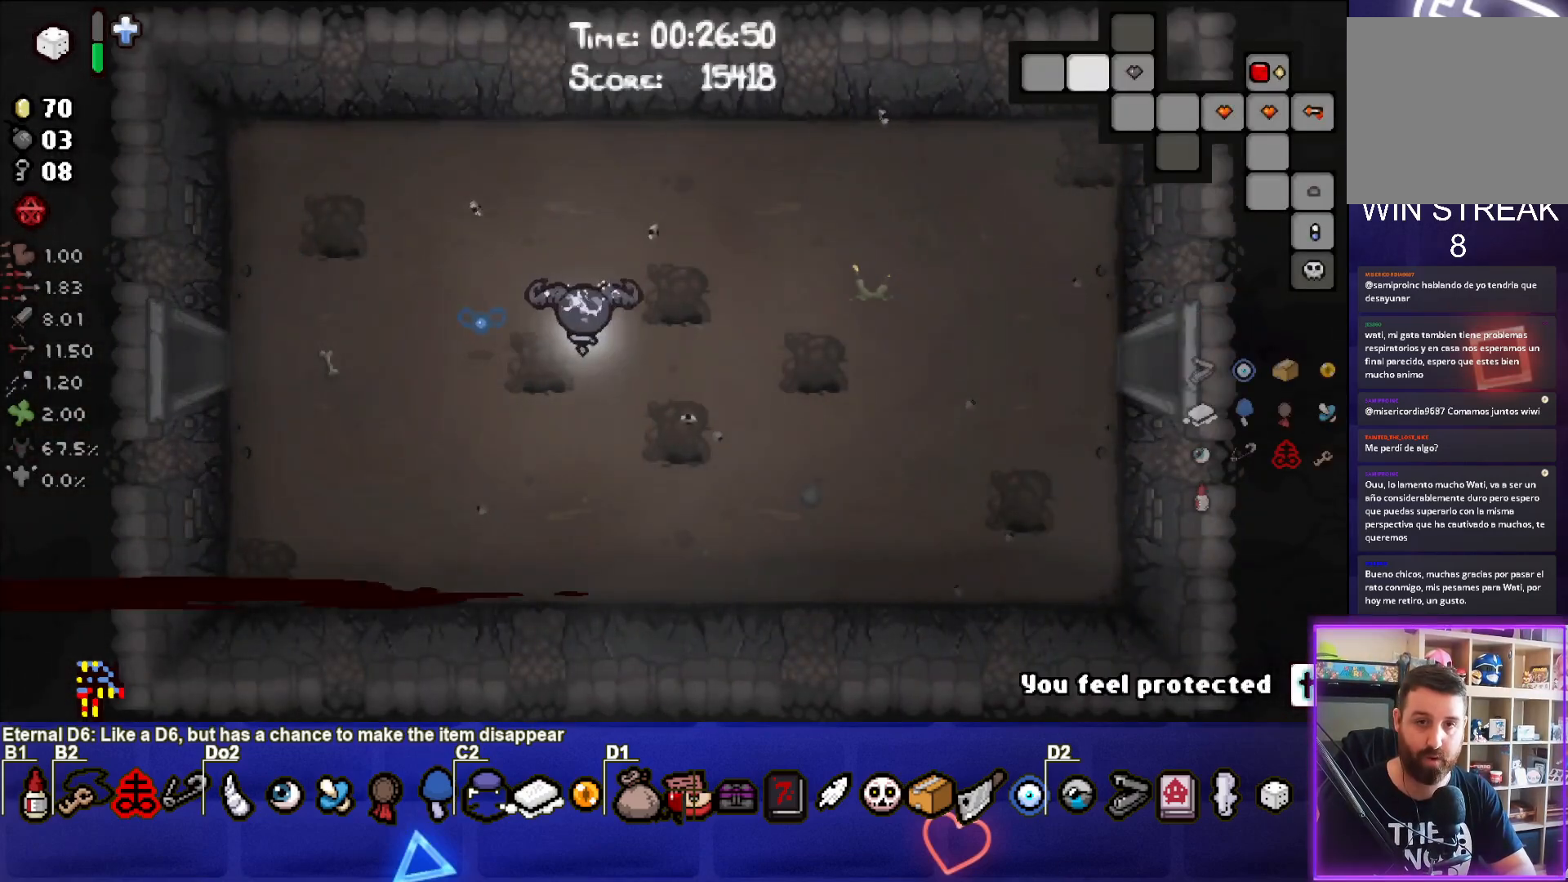
{"buttons": [], "left_stick": "up", "events": [[150, "SELECT", "up"], [333, "left_stick", "center"], [500, "left_stick", "up"]]}
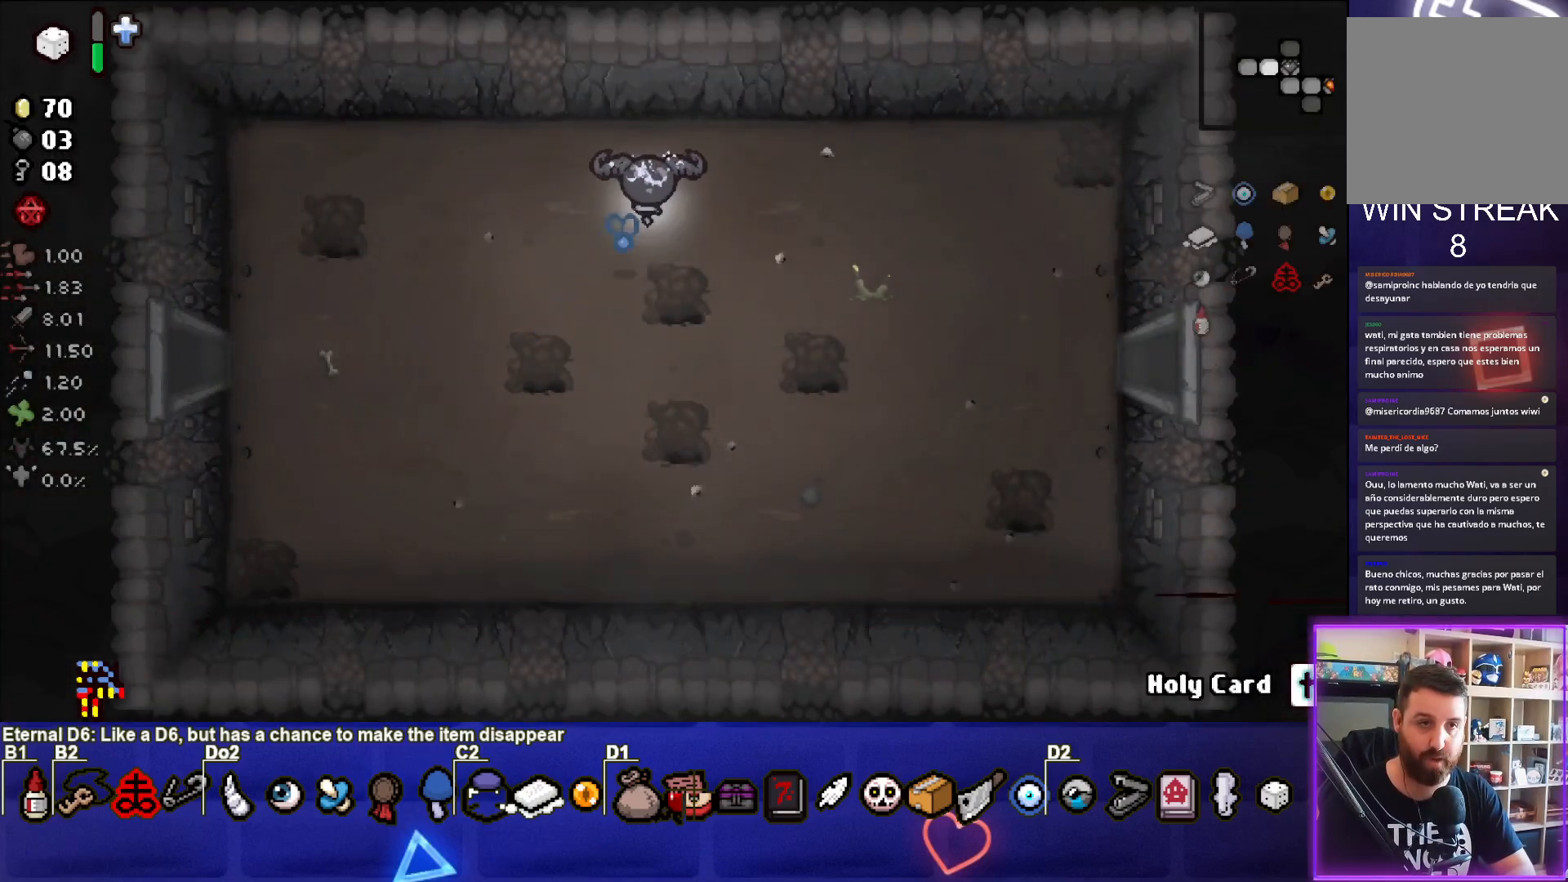
{"buttons": ["L1"], "left_stick": "down", "events": [[200, "left_stick", "up-right"], [317, "left_stick", "center"], [400, "left_stick", "down"], [433, "L1", "down"]]}
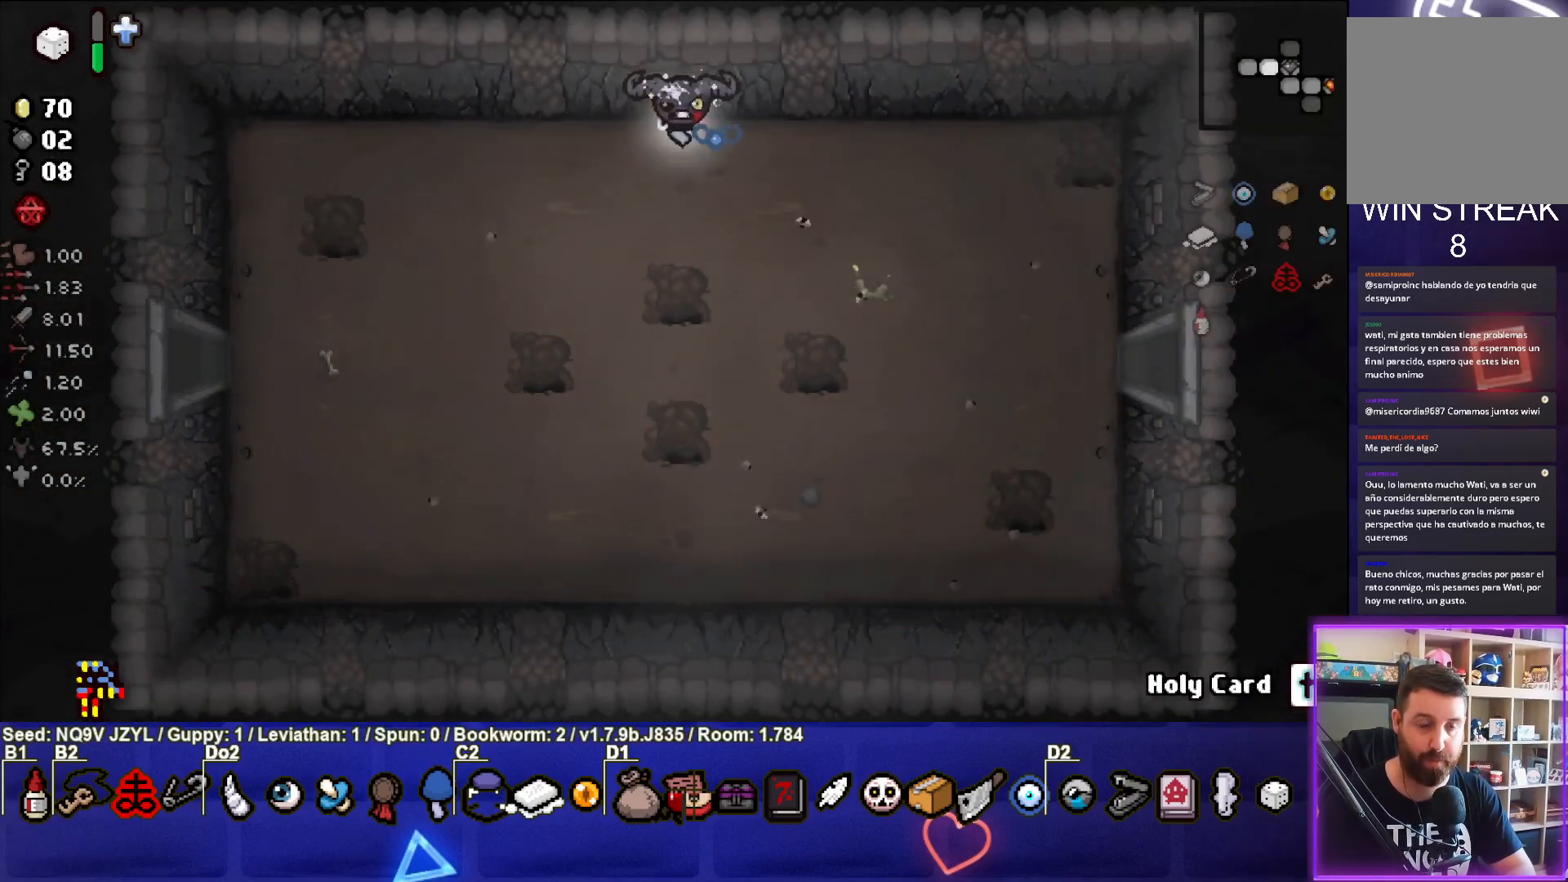
{"buttons": [], "left_stick": "down", "events": [[33, "L1", "up"]]}
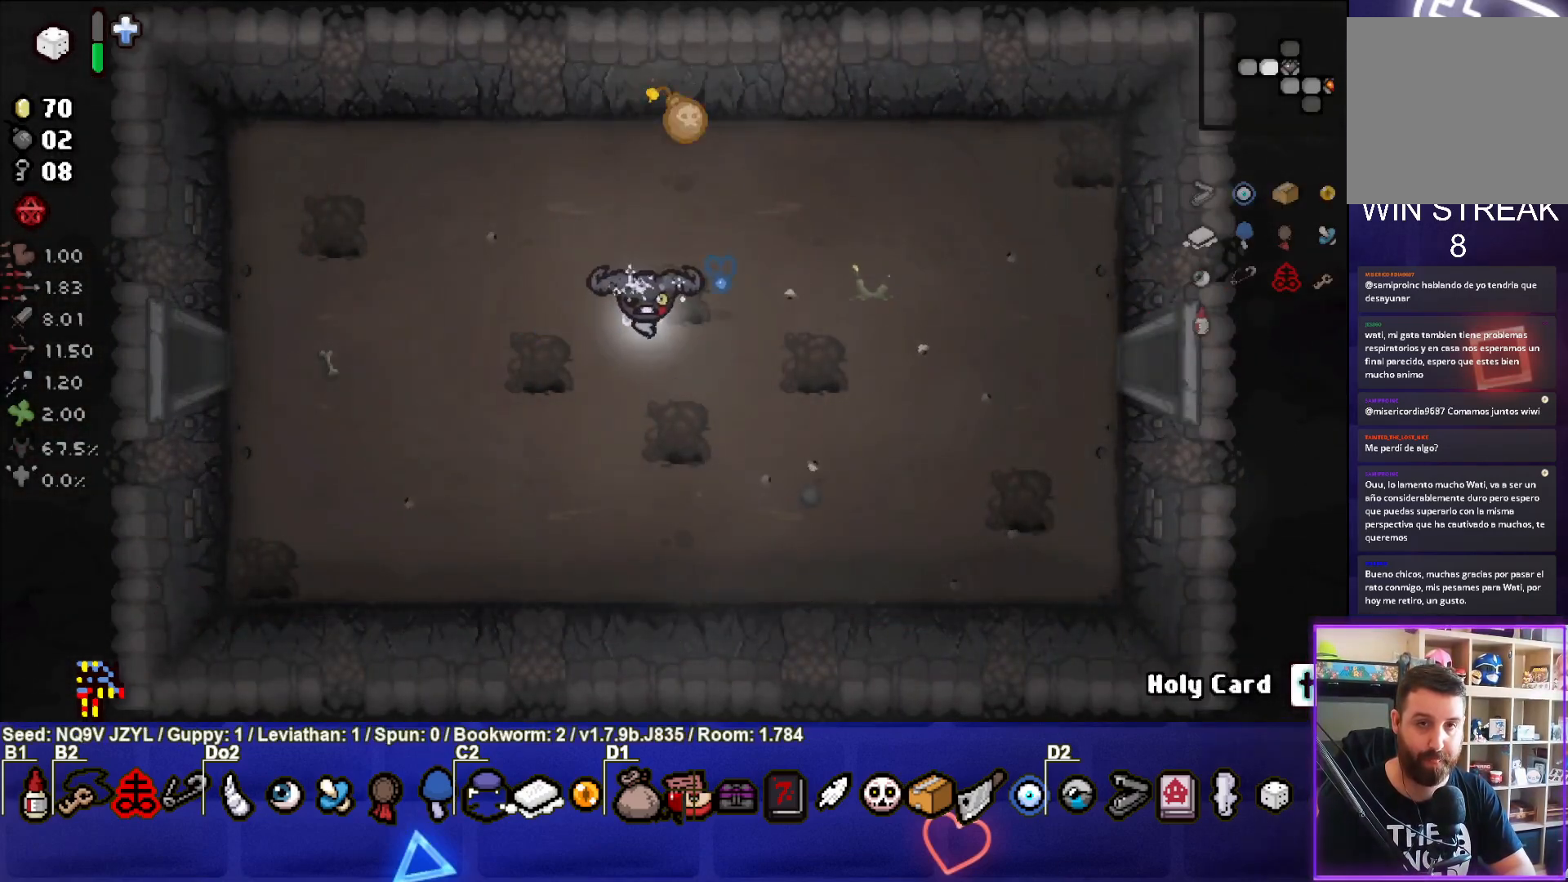
{"buttons": [], "left_stick": "center", "events": [[300, "left_stick", "center"]]}
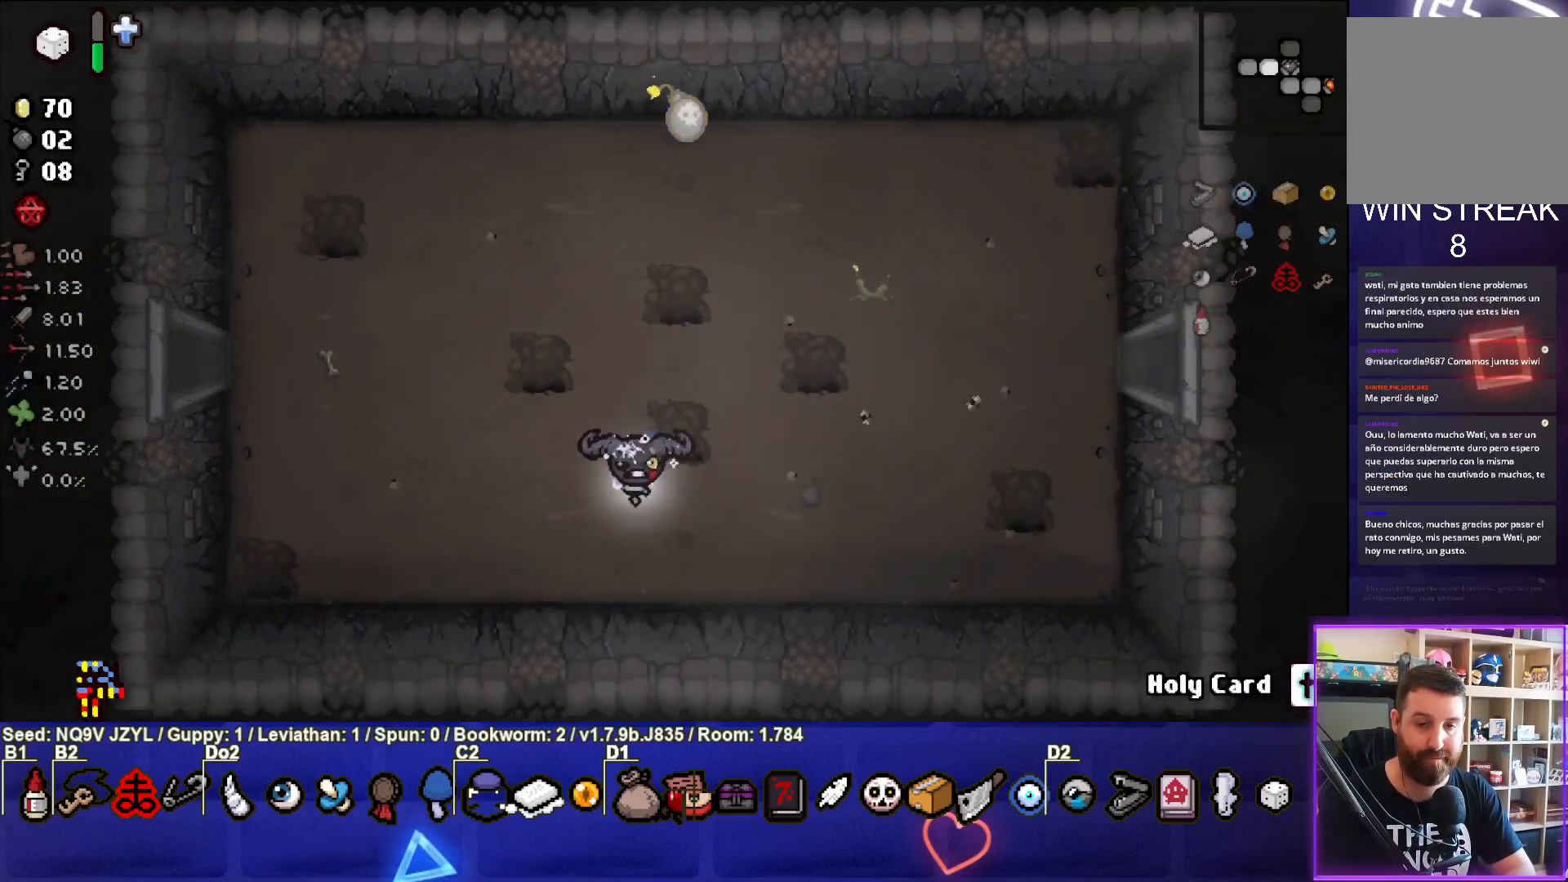
{"buttons": [], "left_stick": "center", "events": []}
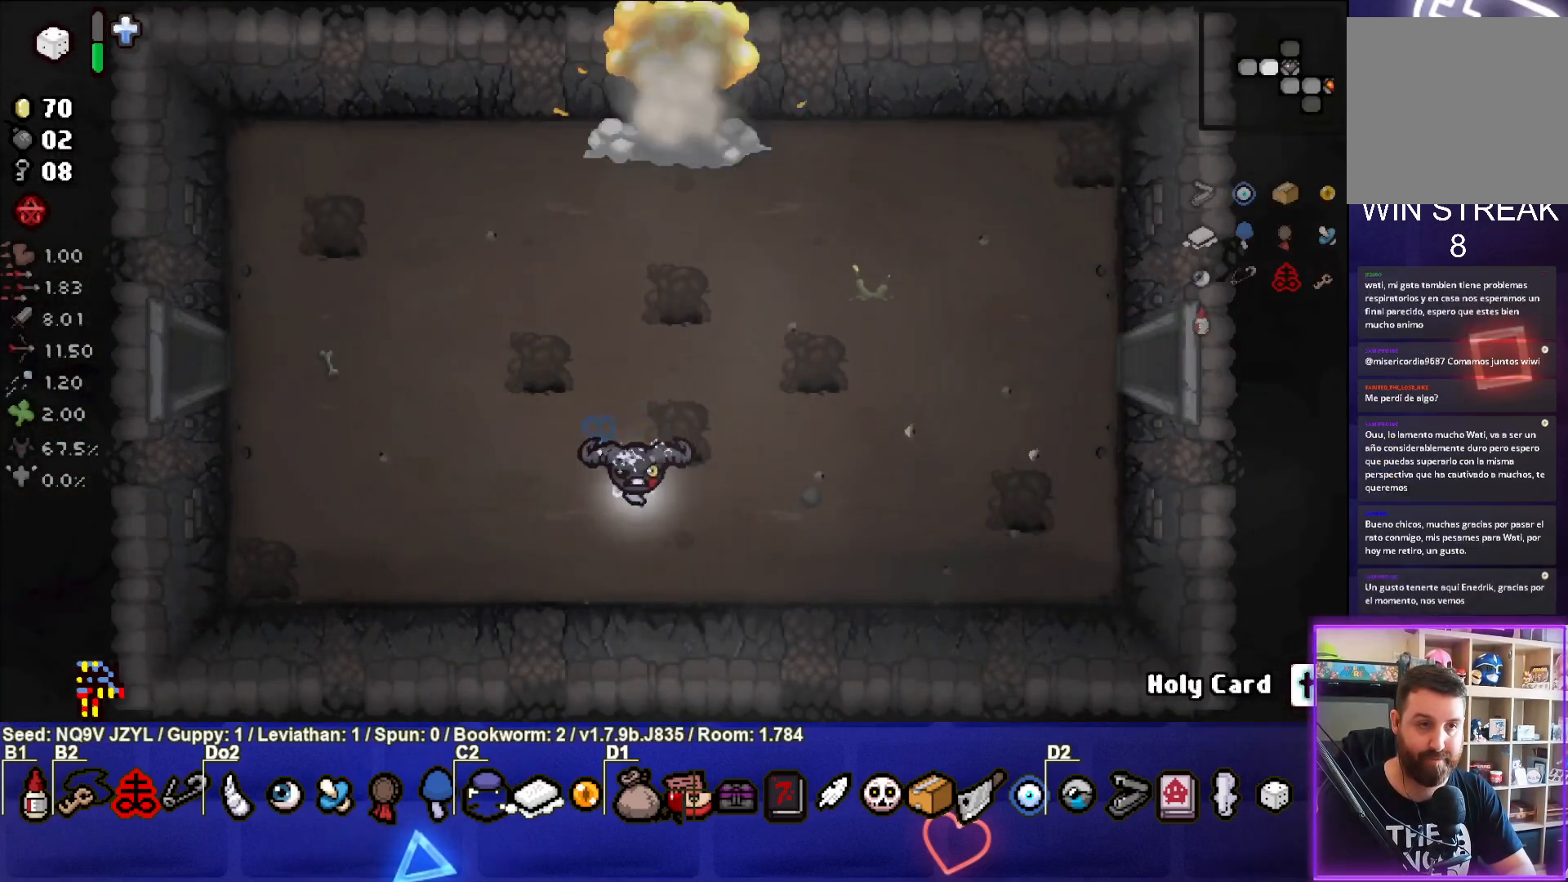
{"buttons": [], "left_stick": "up", "events": [[100, "left_stick", "up"]]}
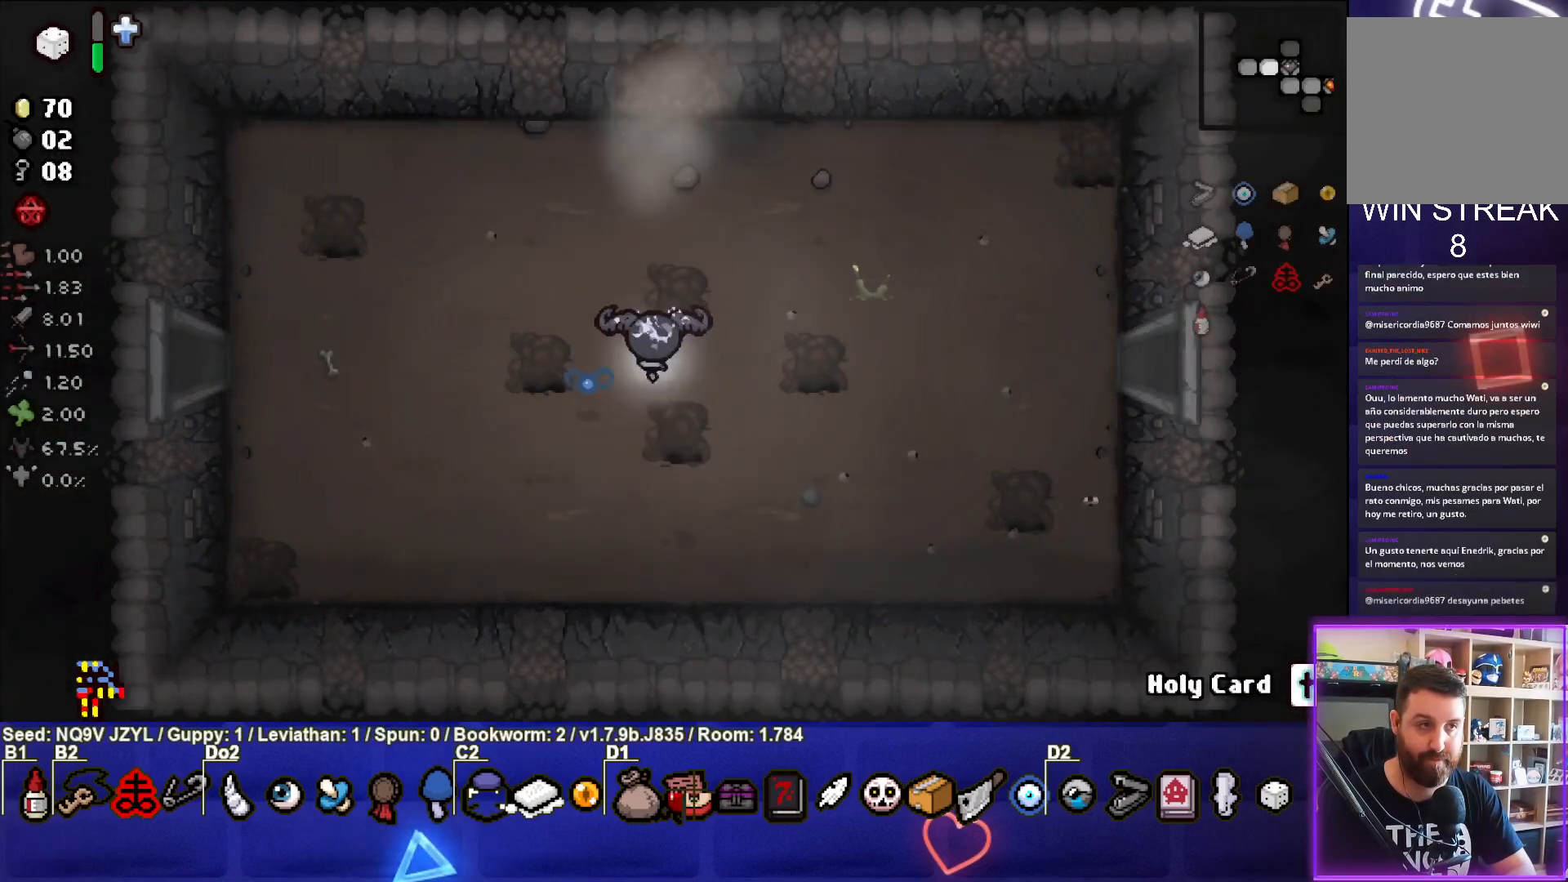
{"buttons": [], "left_stick": "up", "events": []}
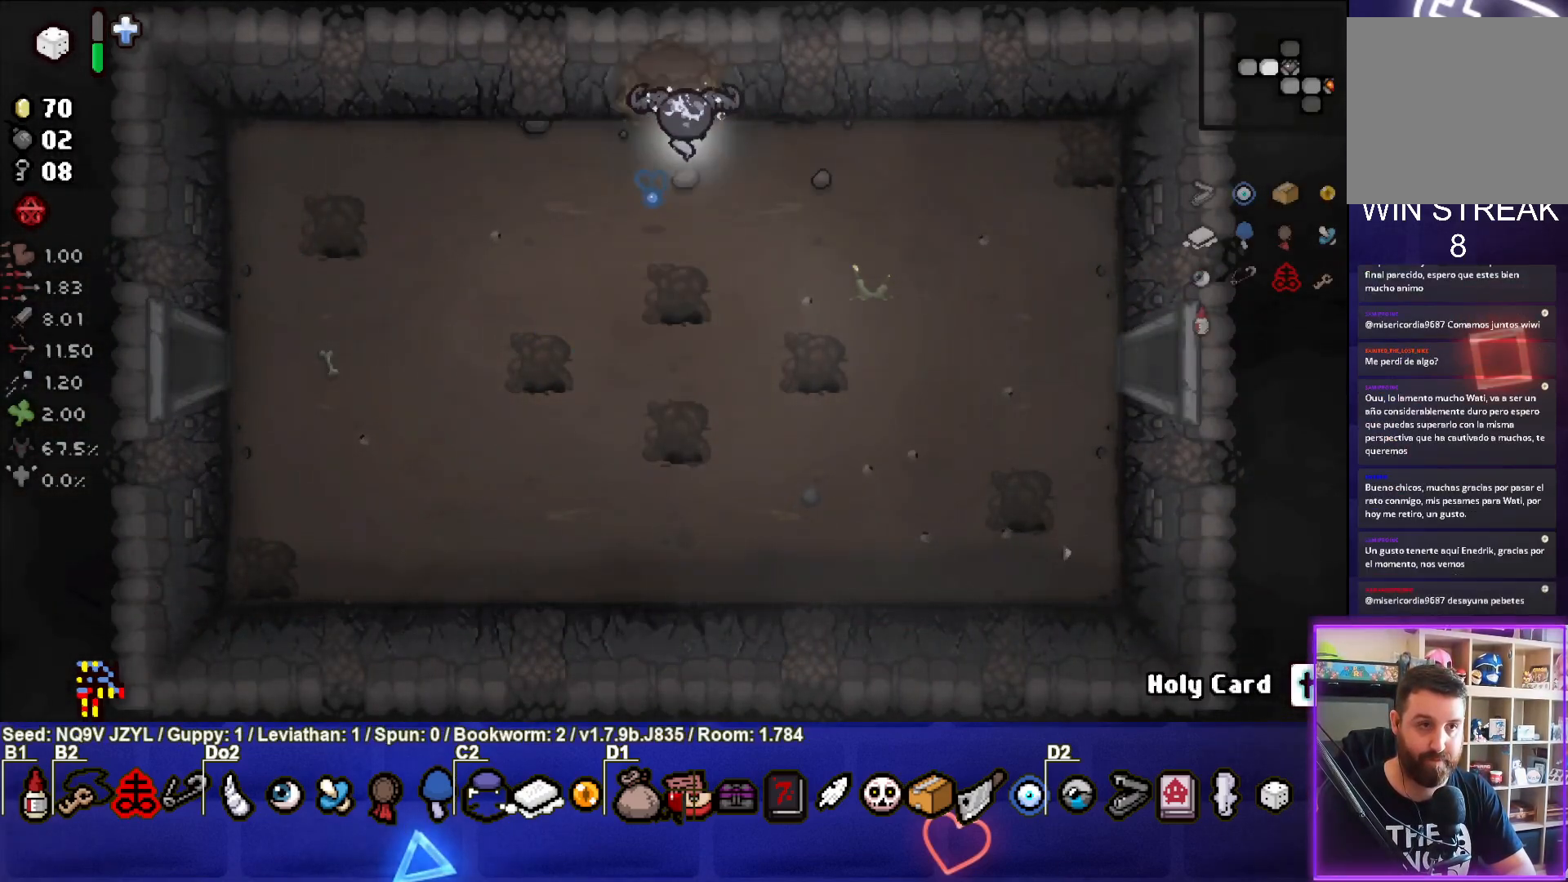
{"buttons": [], "left_stick": "center", "events": [[333, "left_stick", "center"]]}